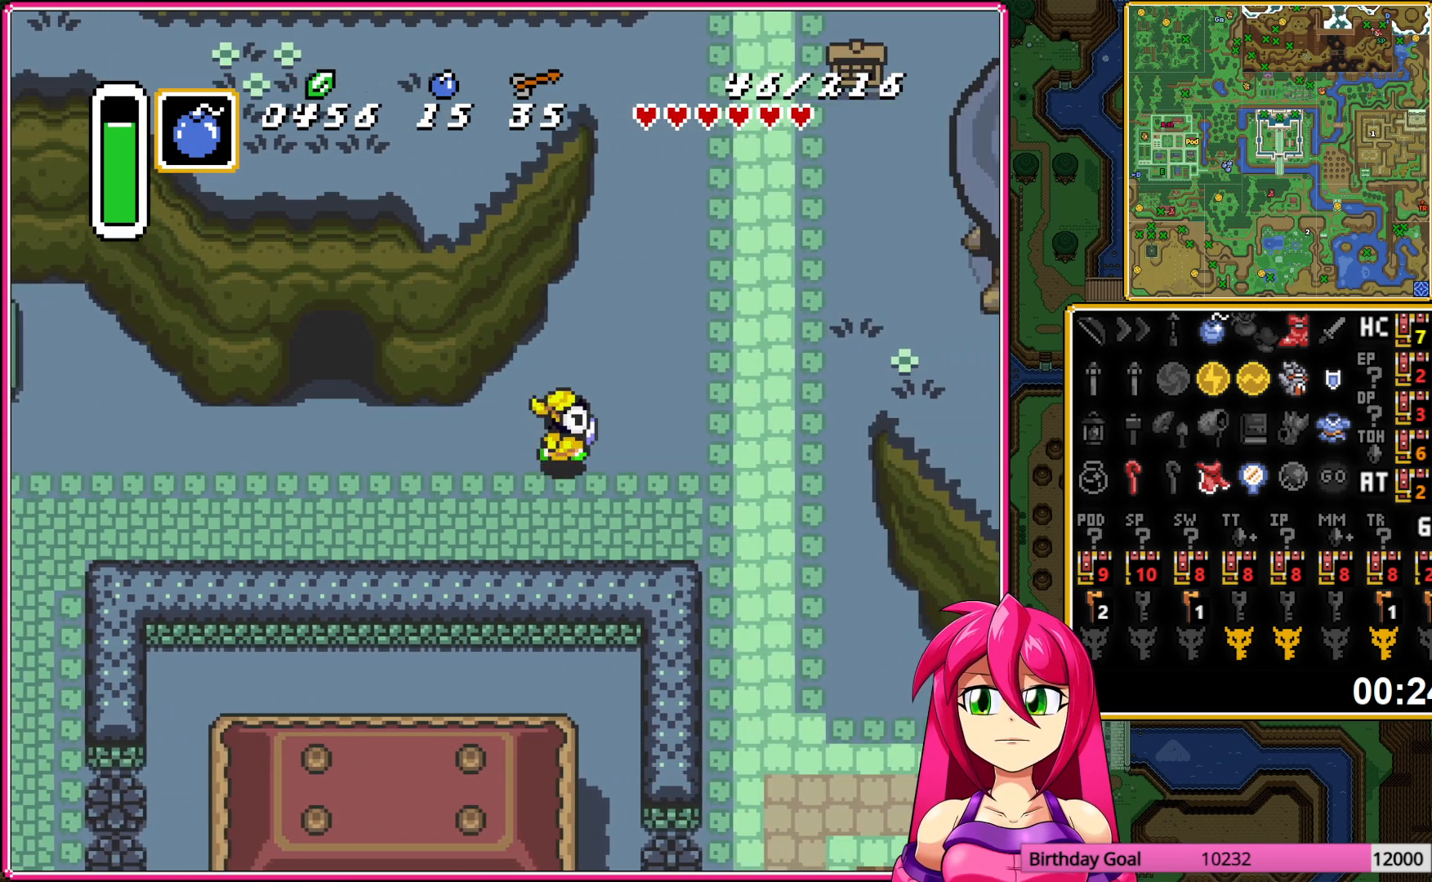
Gameplay with a controller (Nintendo layout); each line is a JSON object with the inputs held at the frame after it. "events" lists button and stick changes between this image and that frame as [ms after this image, input, new state], when the widget could be followed in between. Not read: L3 R3.
{"buttons": ["A", "DPAD_UP"], "events": [[333, "A", "down"], [433, "DPAD_RIGHT", "up"], [433, "DPAD_UP", "down"]]}
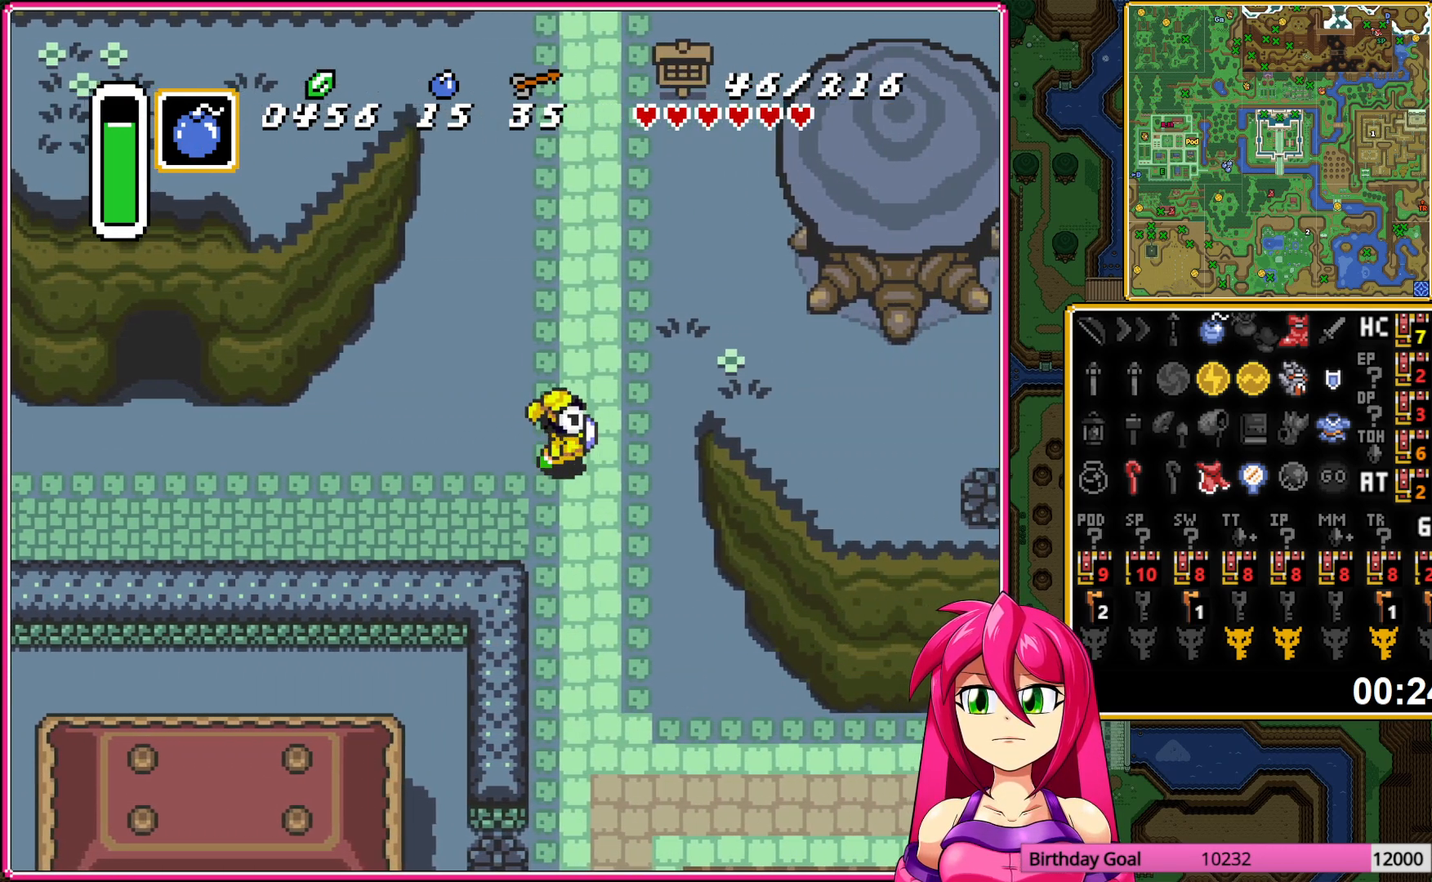
{"buttons": ["A"], "events": [[133, "DPAD_UP", "up"]]}
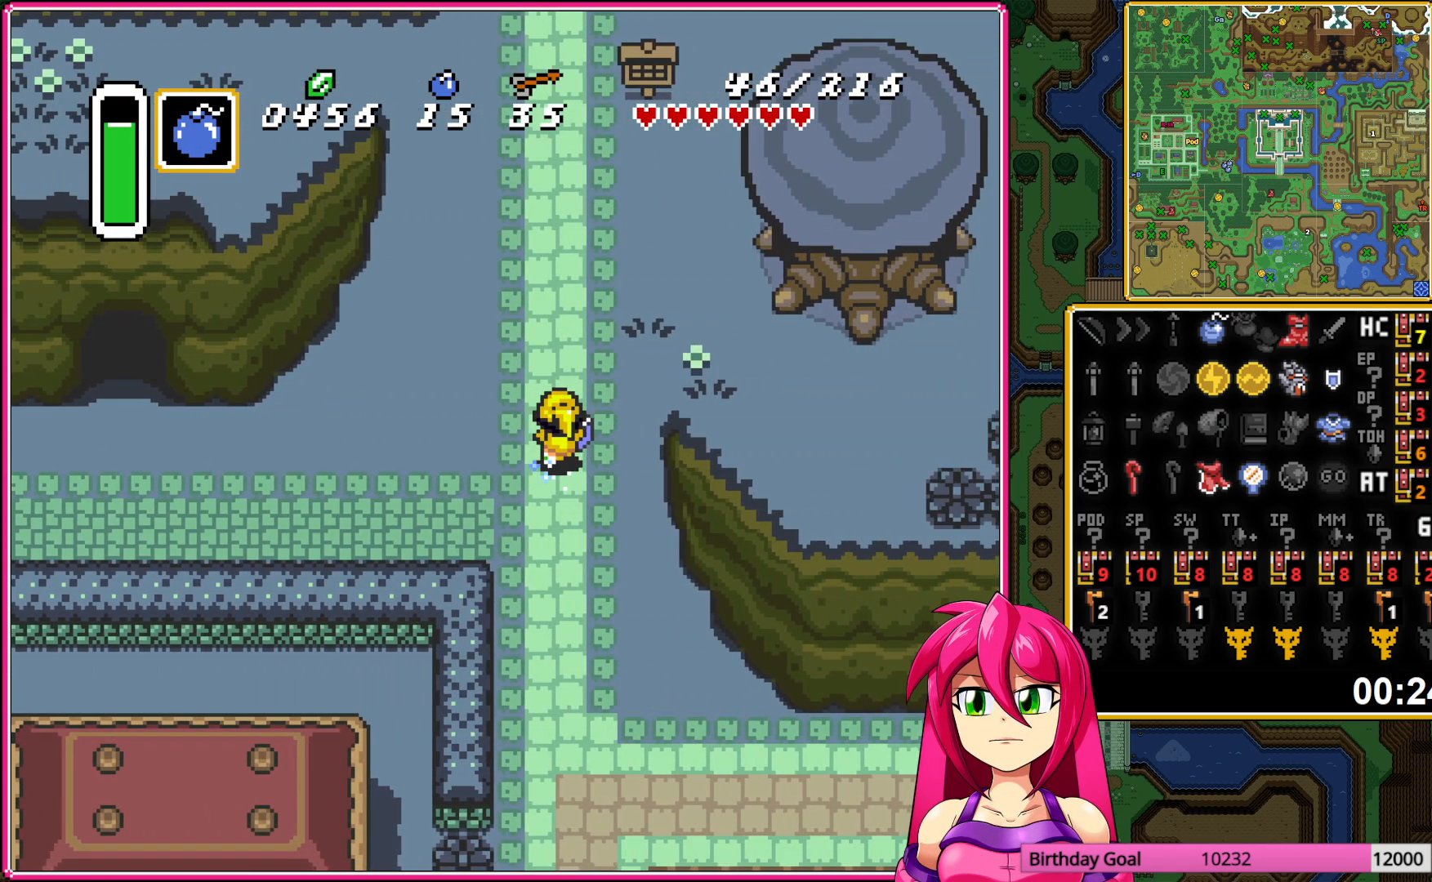
{"buttons": [], "events": [[483, "A", "up"]]}
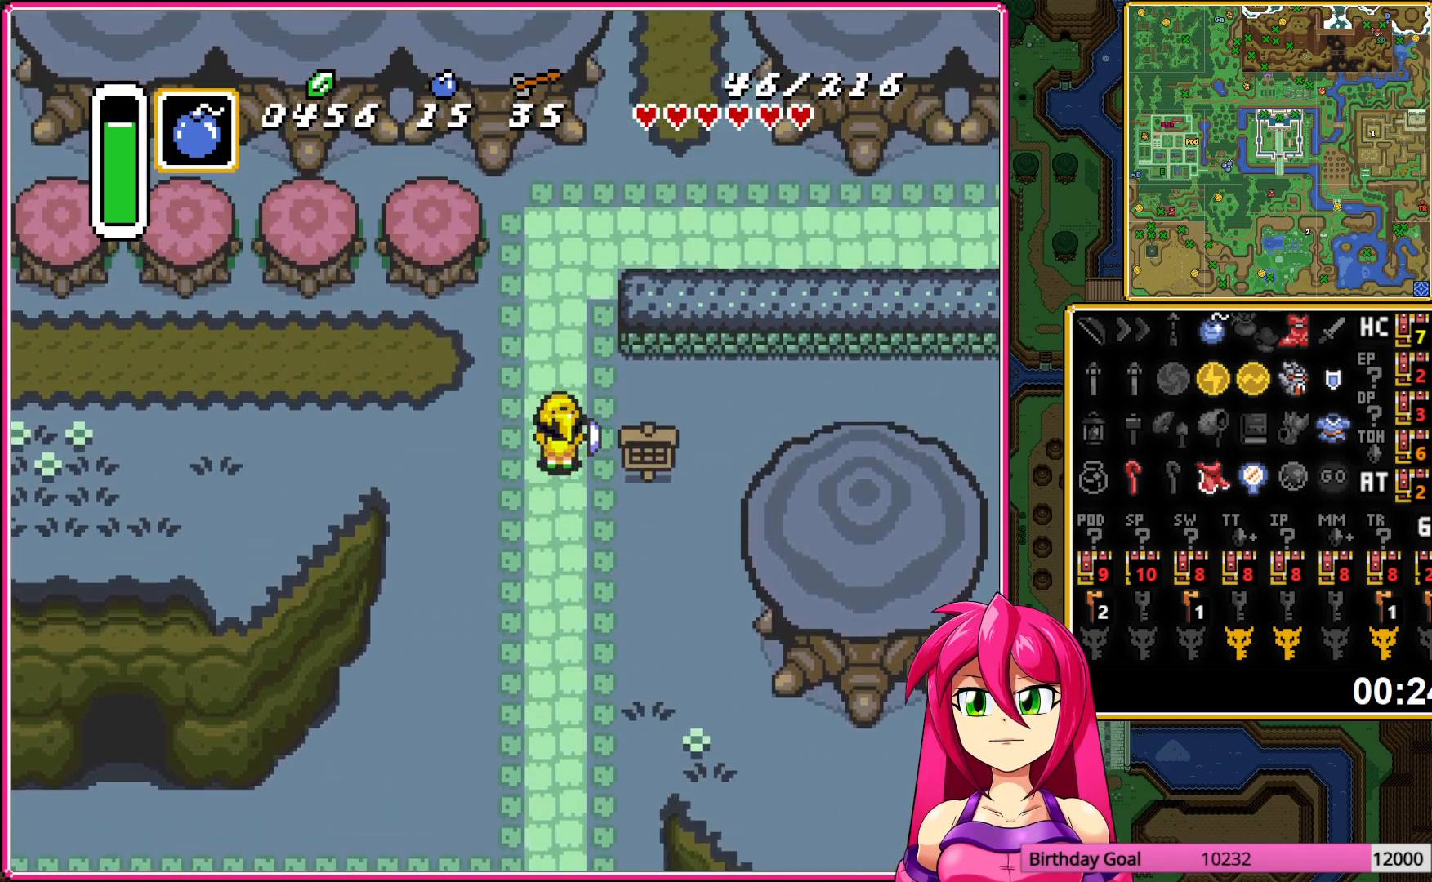
{"buttons": ["A"], "events": [[17, "DPAD_RIGHT", "down"], [50, "A", "down"], [133, "DPAD_RIGHT", "up"]]}
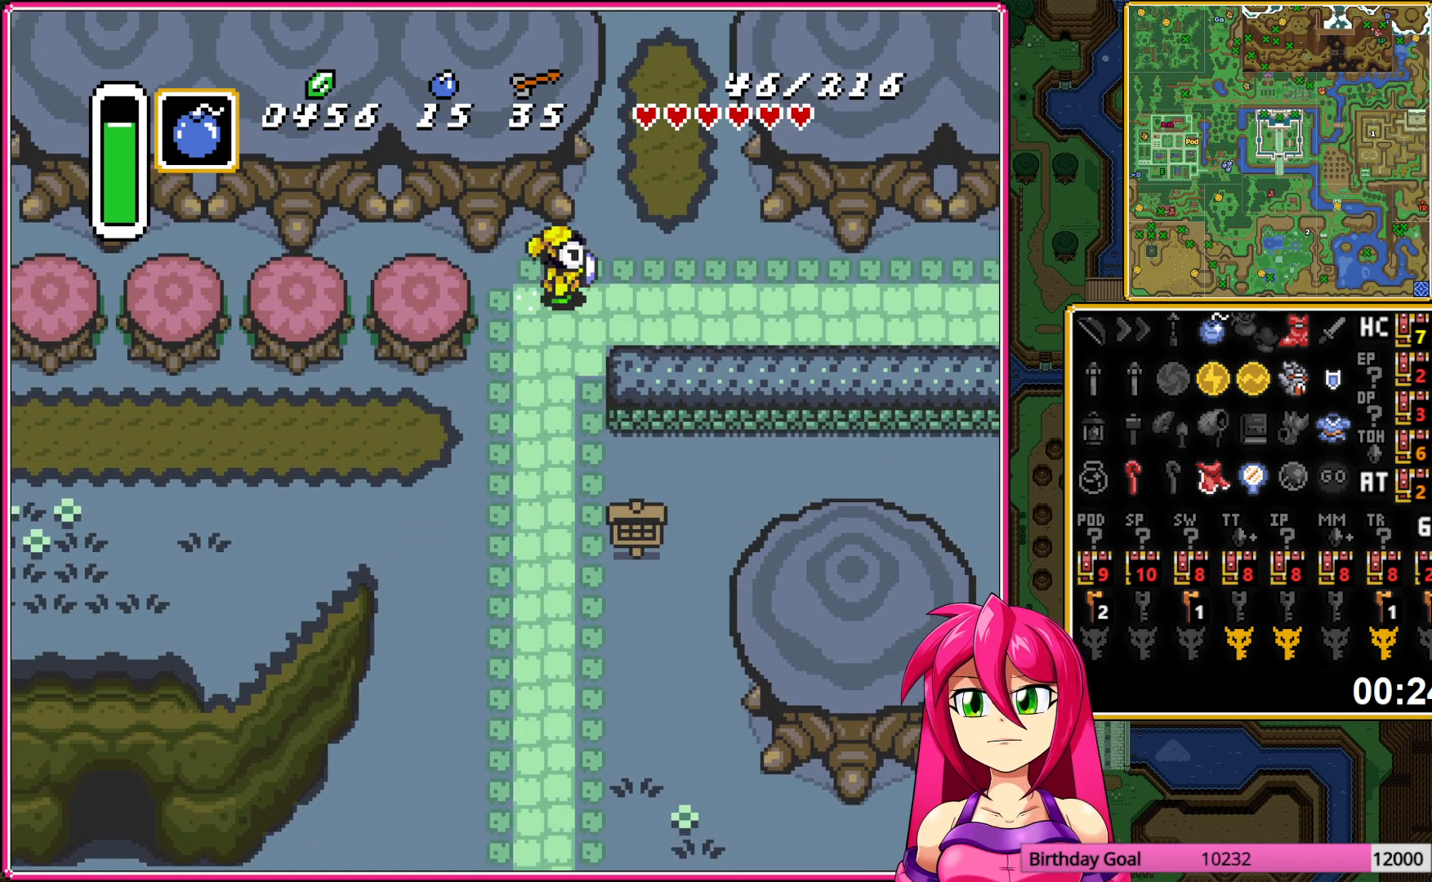
{"buttons": [], "events": [[383, "A", "up"]]}
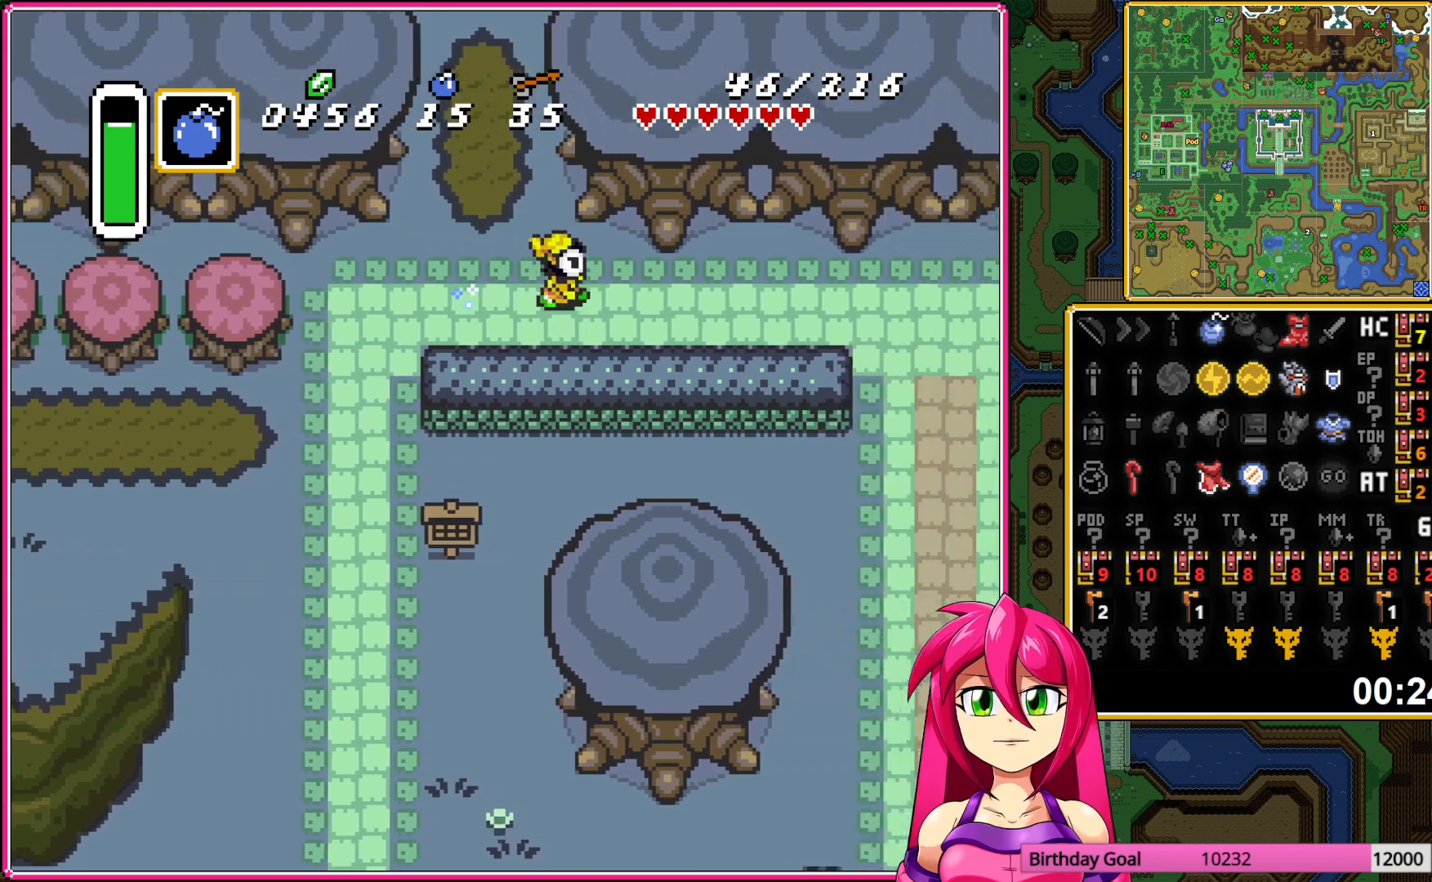
{"buttons": [], "events": []}
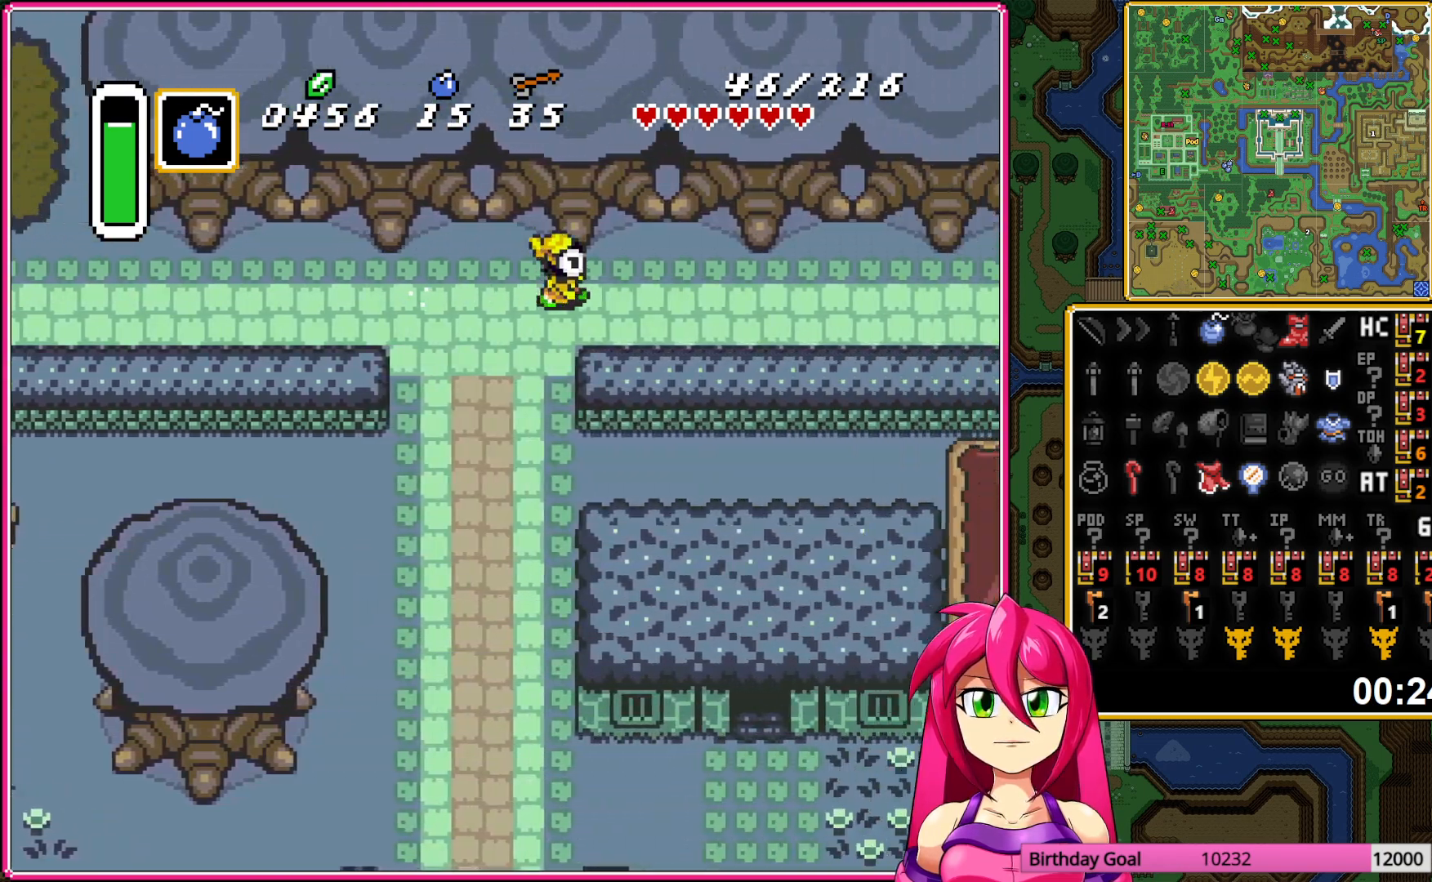
{"buttons": [], "events": []}
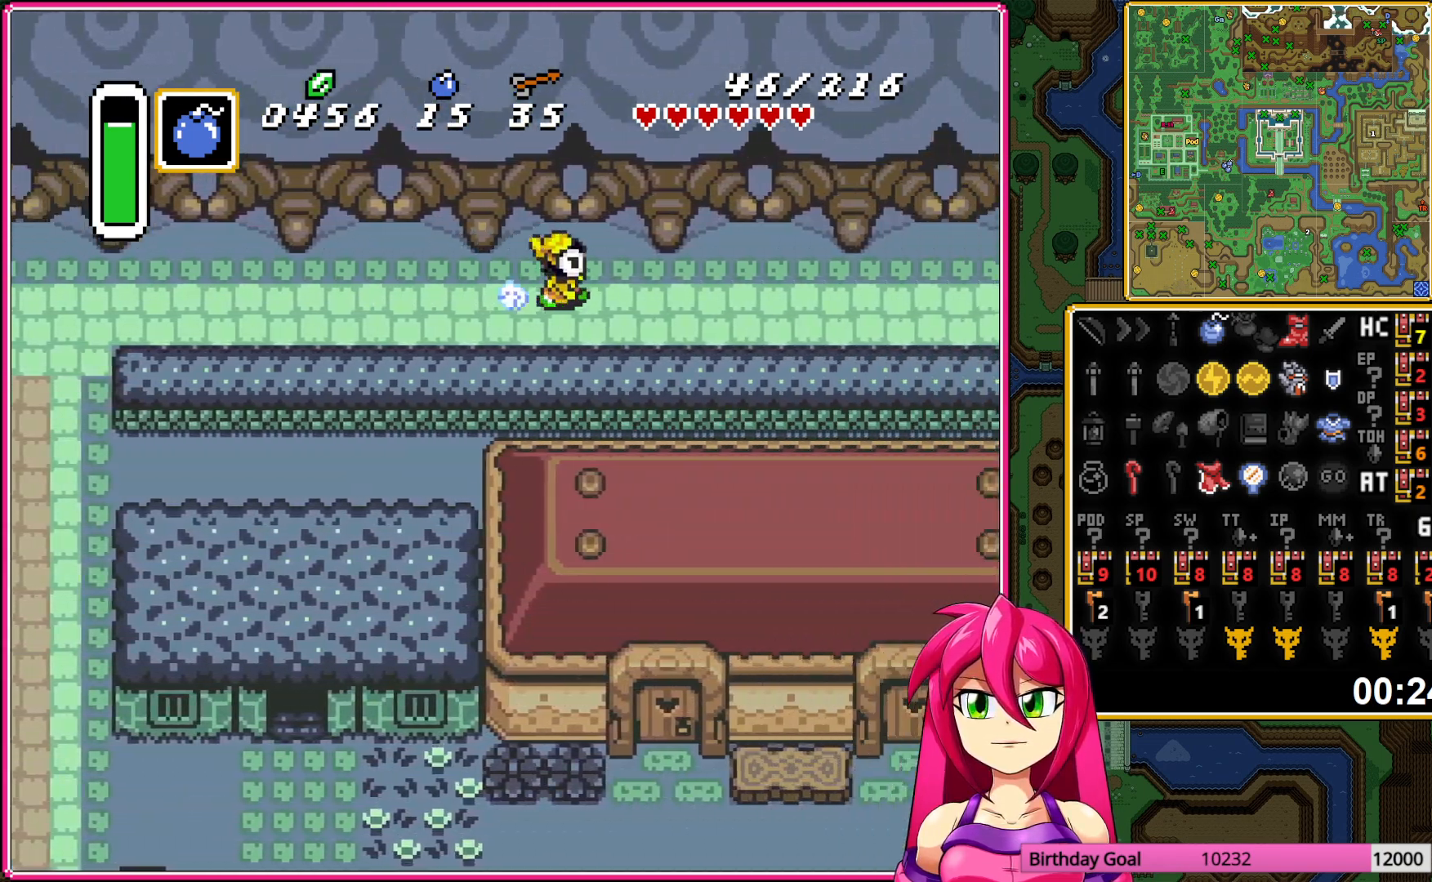
{"buttons": [], "events": []}
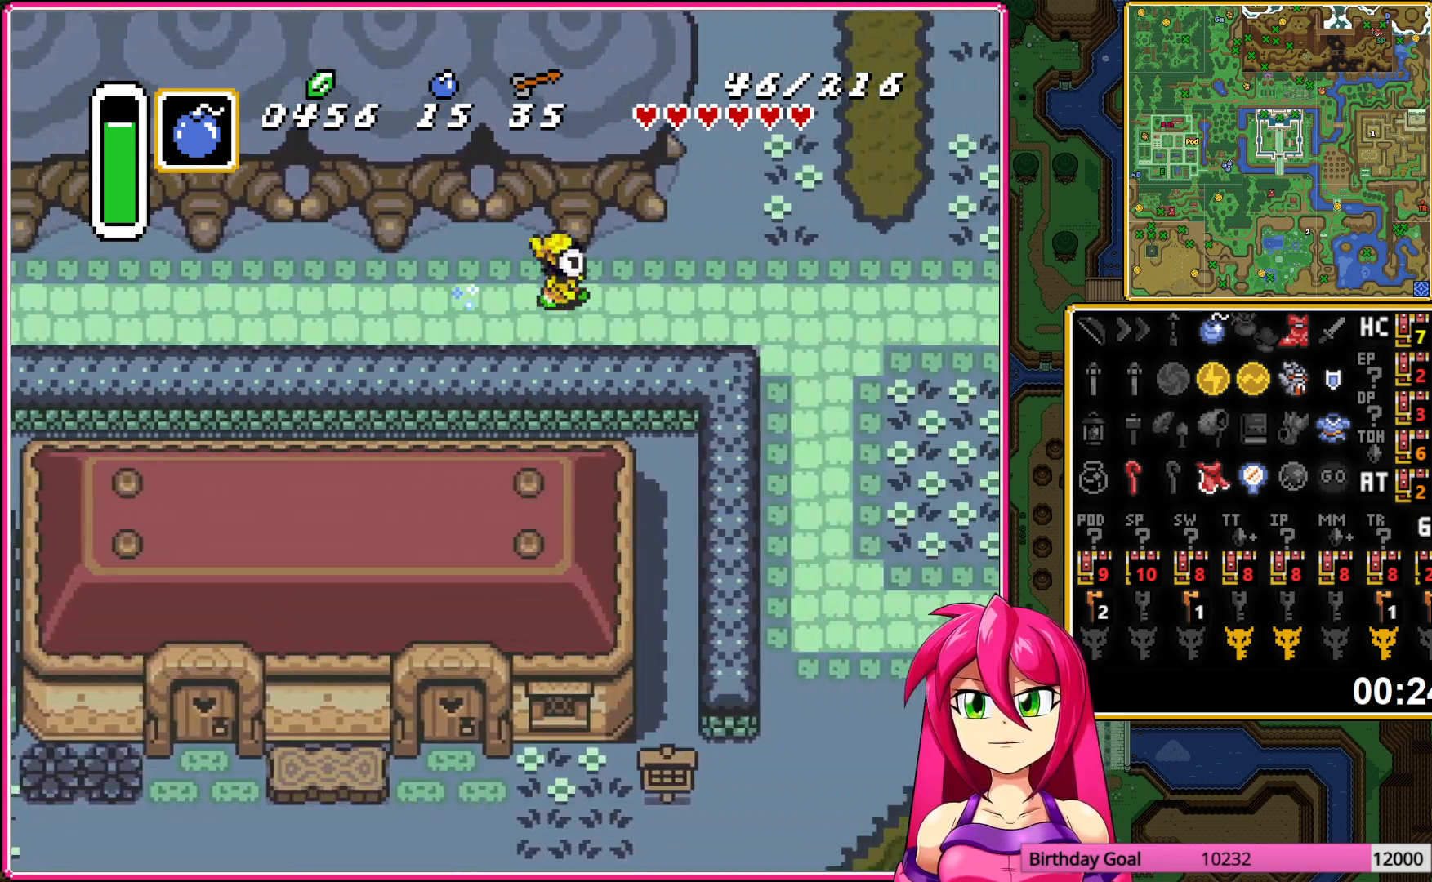
{"buttons": ["DPAD_UP"], "events": [[100, "DPAD_UP", "down"]]}
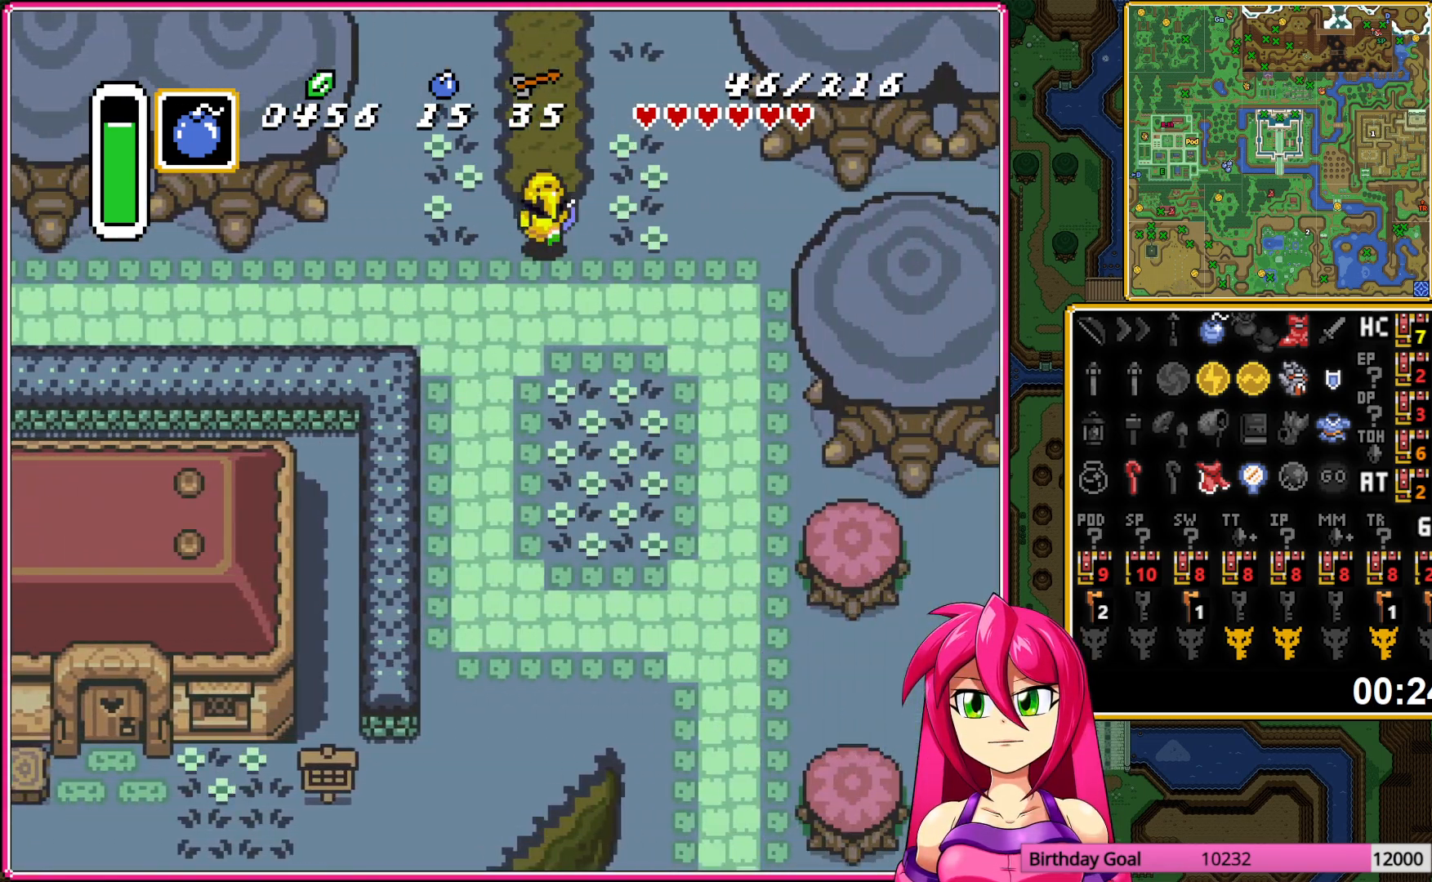
{"buttons": ["DPAD_UP"], "events": []}
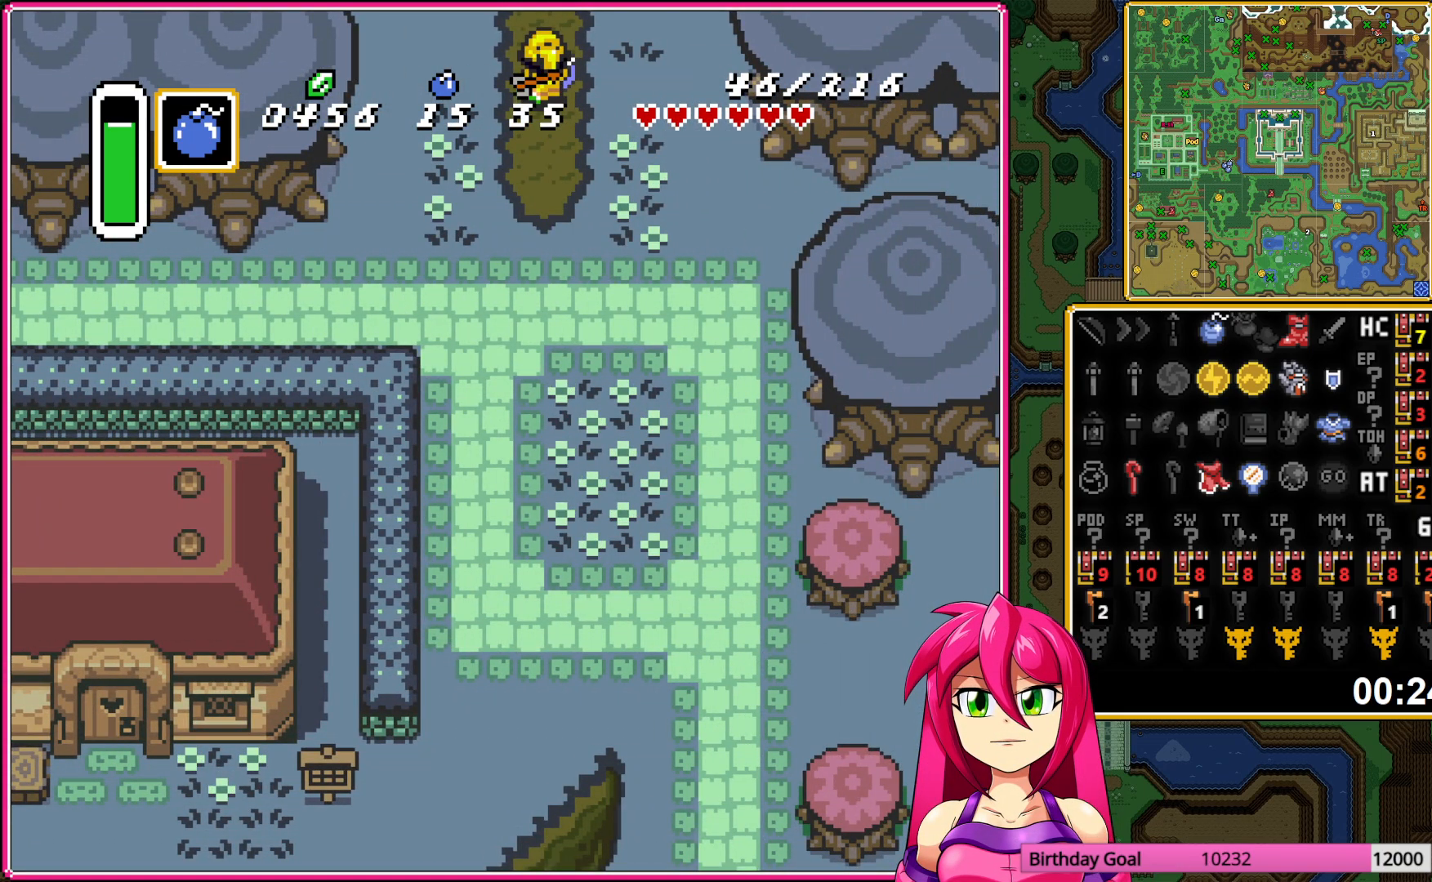
{"buttons": ["DPAD_UP"], "events": []}
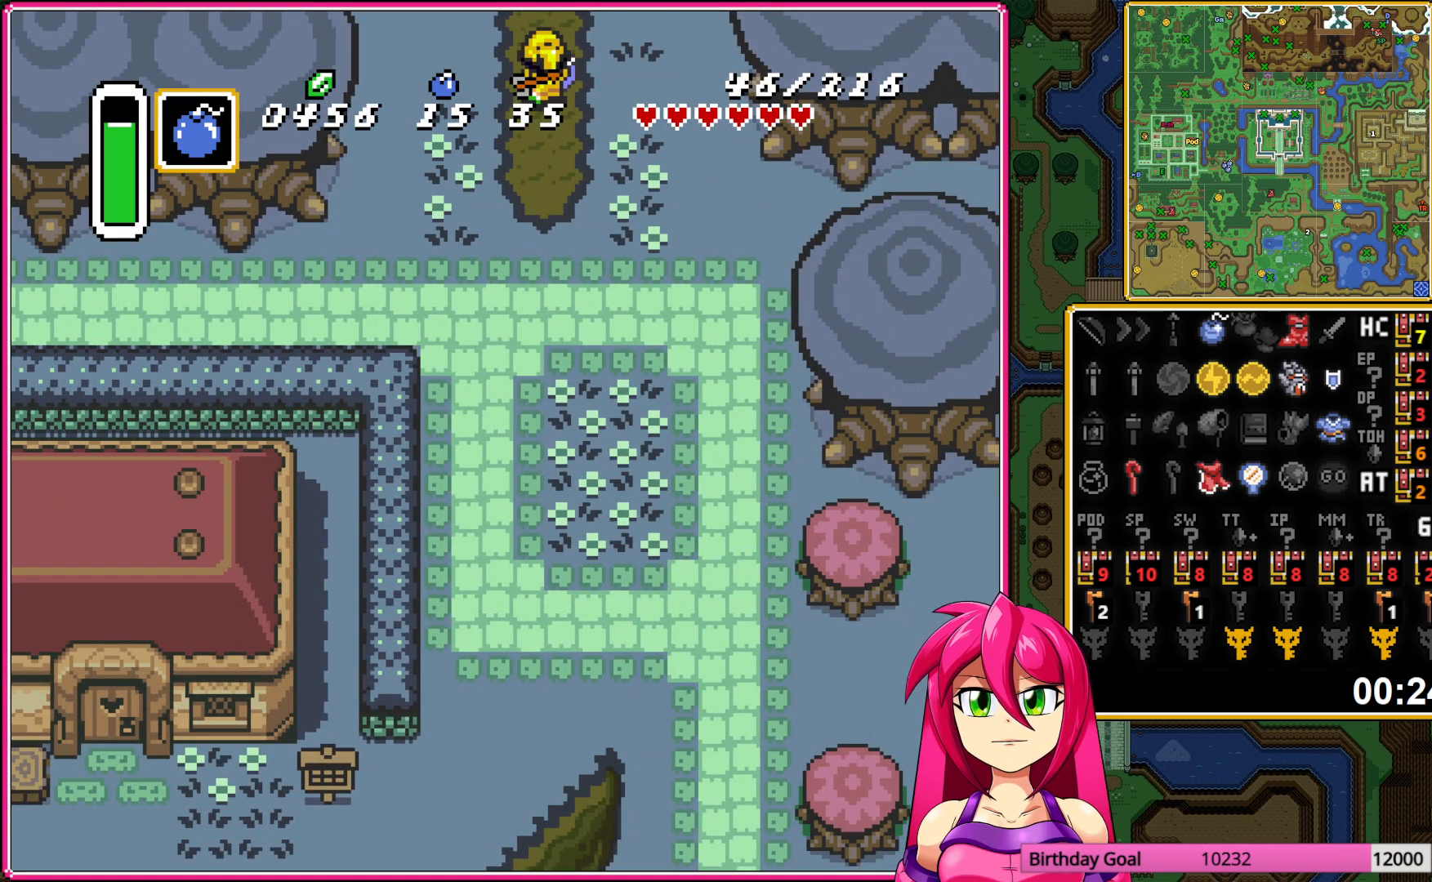
{"buttons": ["DPAD_UP"], "events": []}
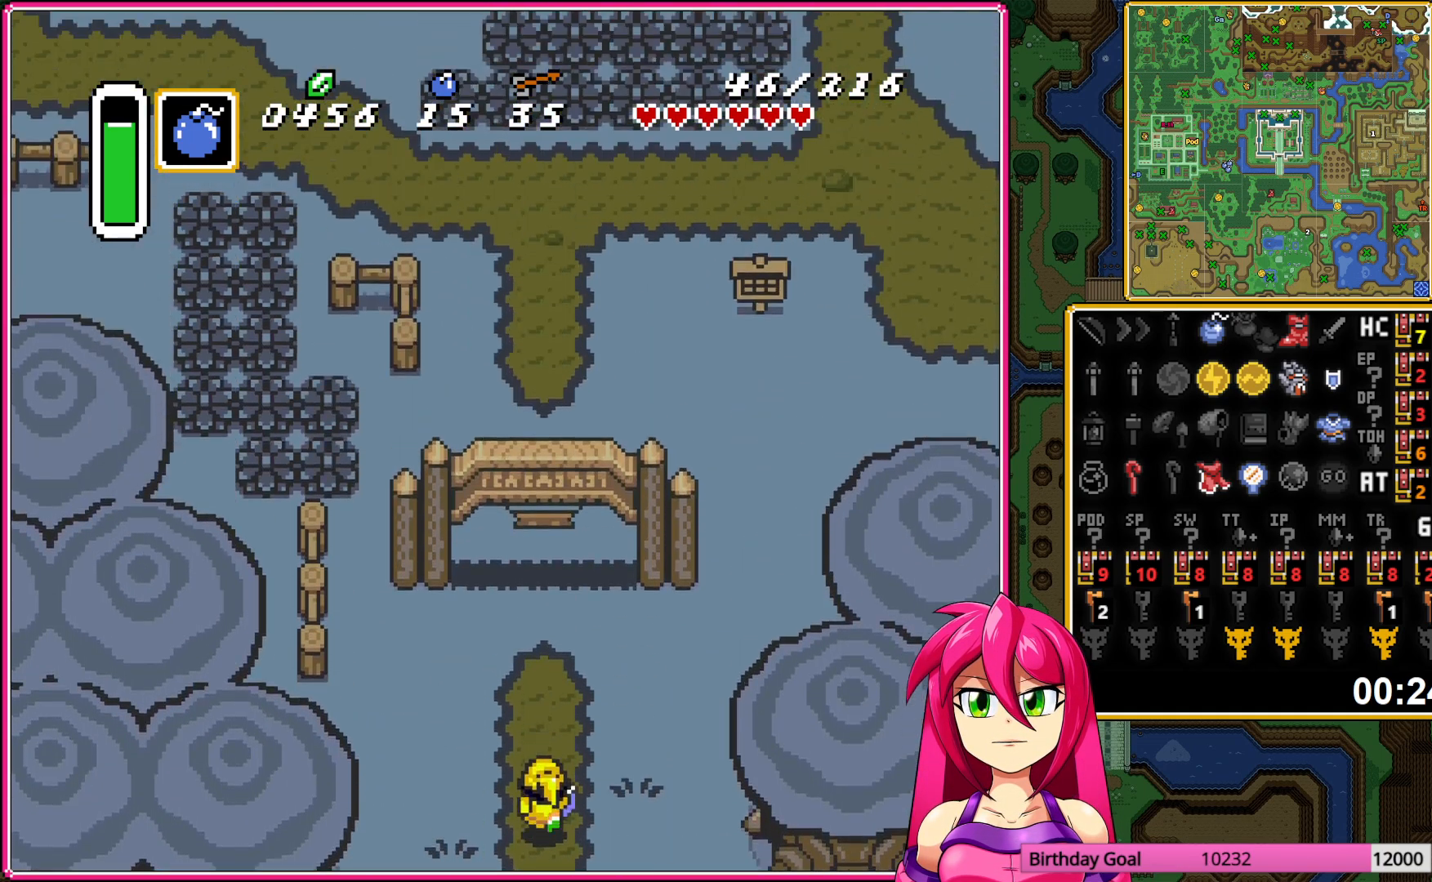
{"buttons": ["A", "DPAD_UP"], "events": [[83, "DPAD_LEFT", "down"], [300, "A", "down"], [367, "DPAD_LEFT", "up"]]}
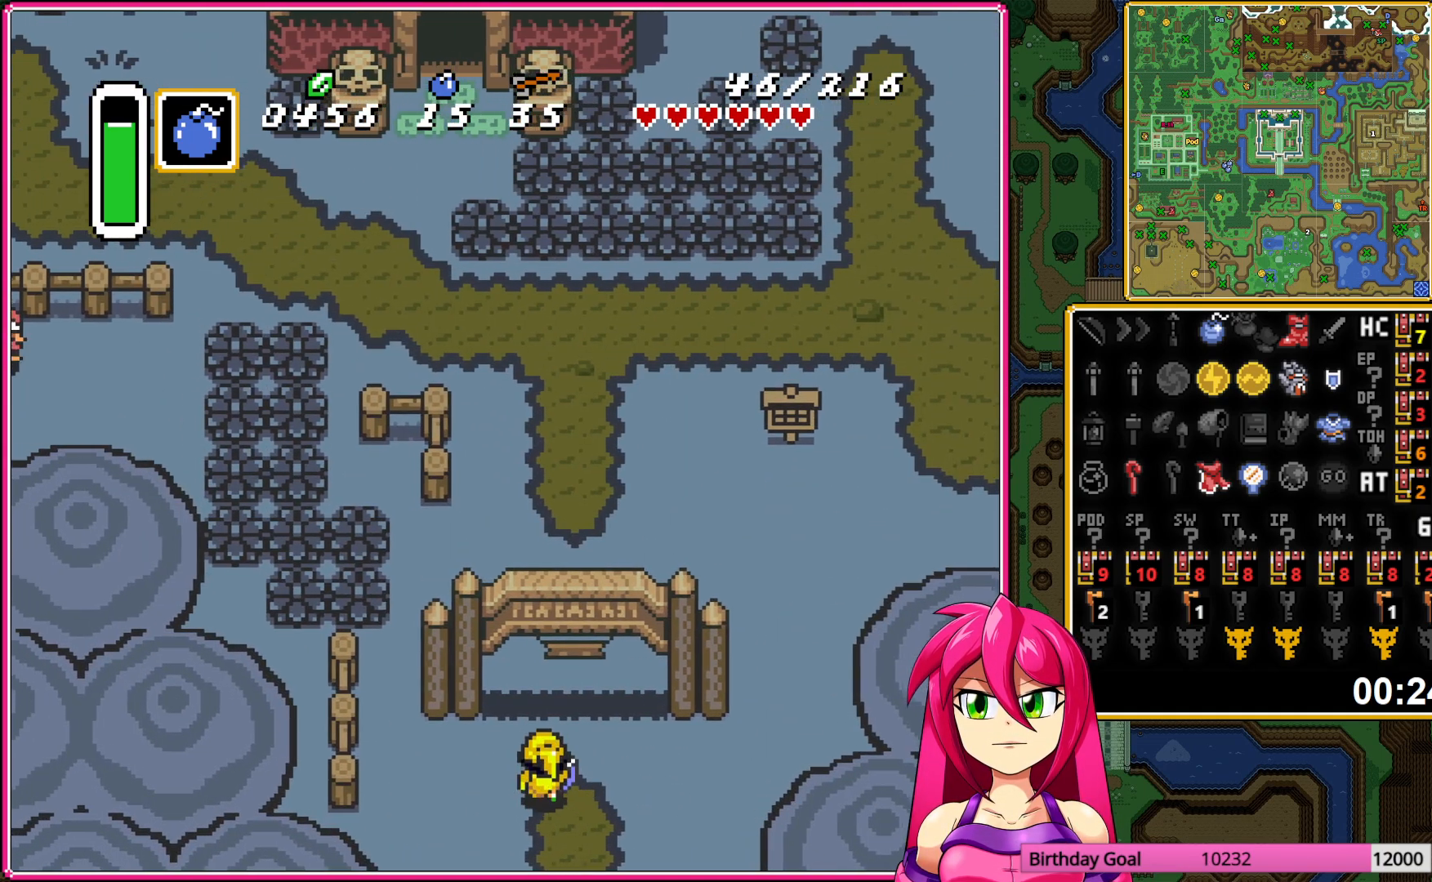
{"buttons": ["A"], "events": [[33, "DPAD_UP", "up"]]}
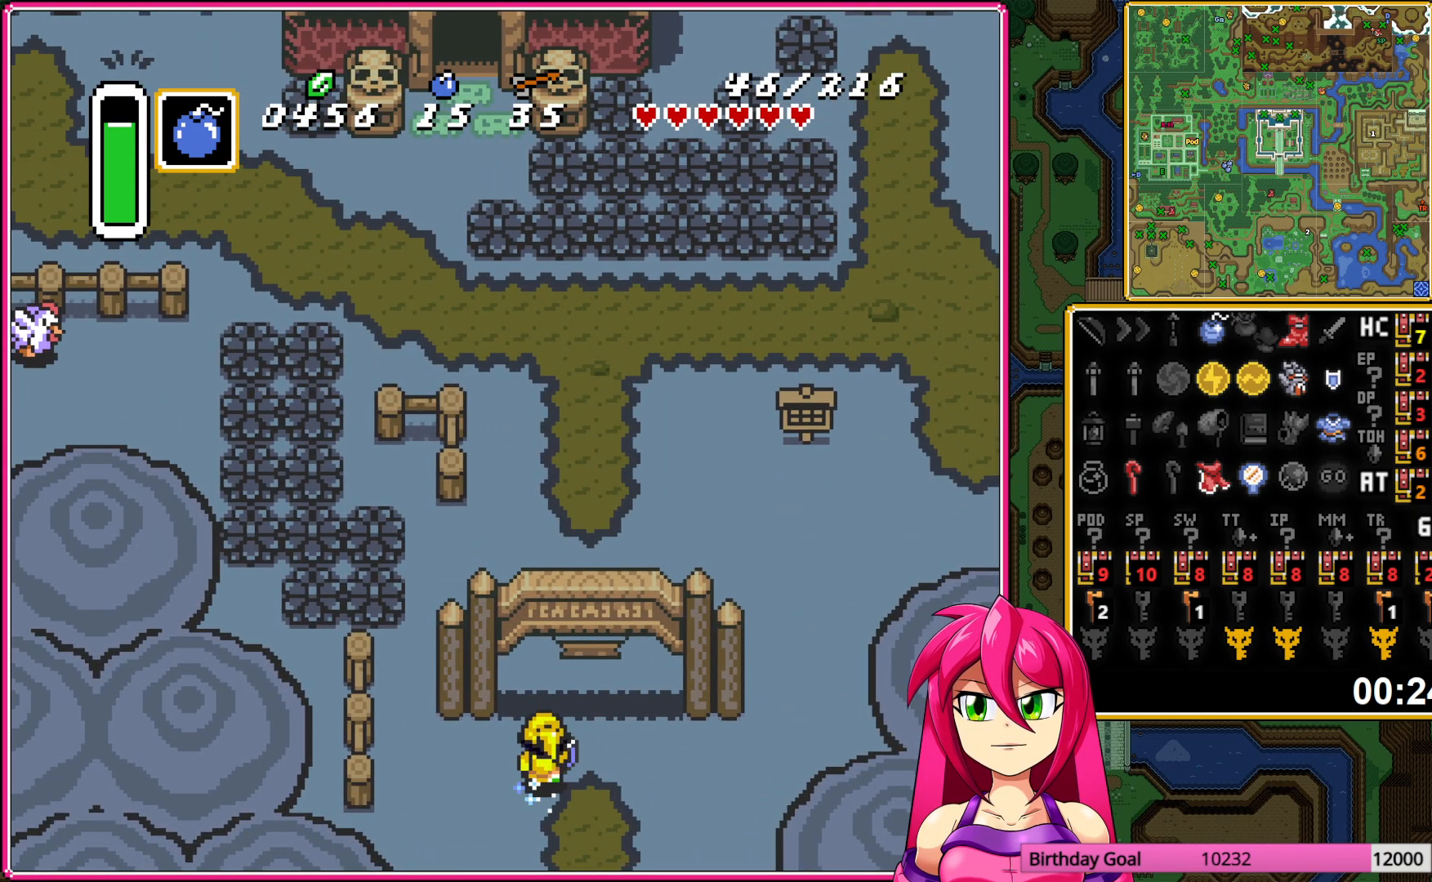
{"buttons": ["DPAD_LEFT"], "events": [[250, "DPAD_UP", "down"], [267, "DPAD_LEFT", "down"], [300, "A", "up"], [500, "DPAD_UP", "up"]]}
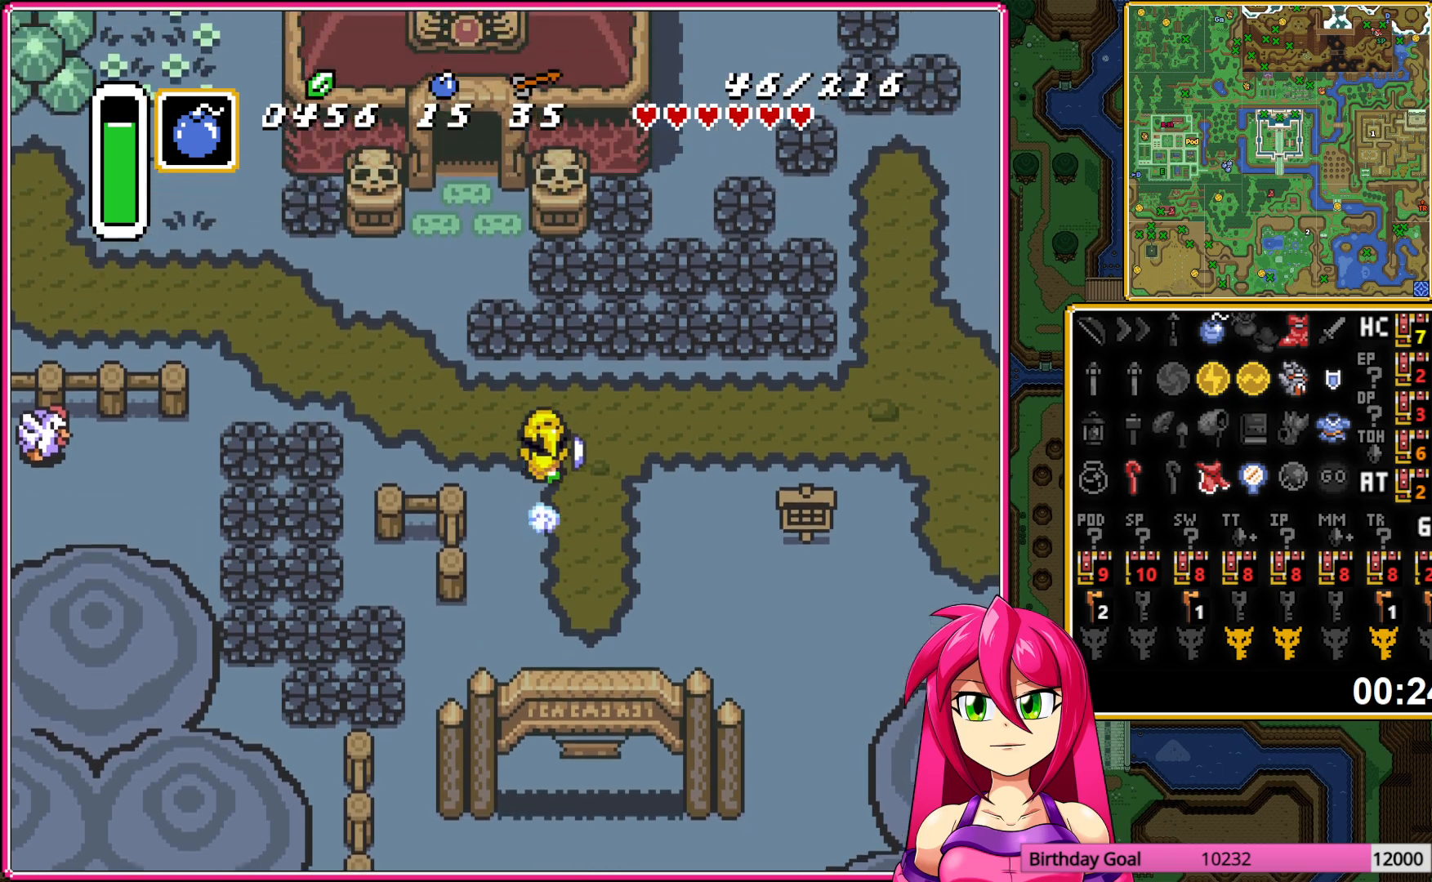
{"buttons": ["DPAD_UP"], "events": [[150, "DPAD_UP", "down"], [183, "DPAD_LEFT", "up"]]}
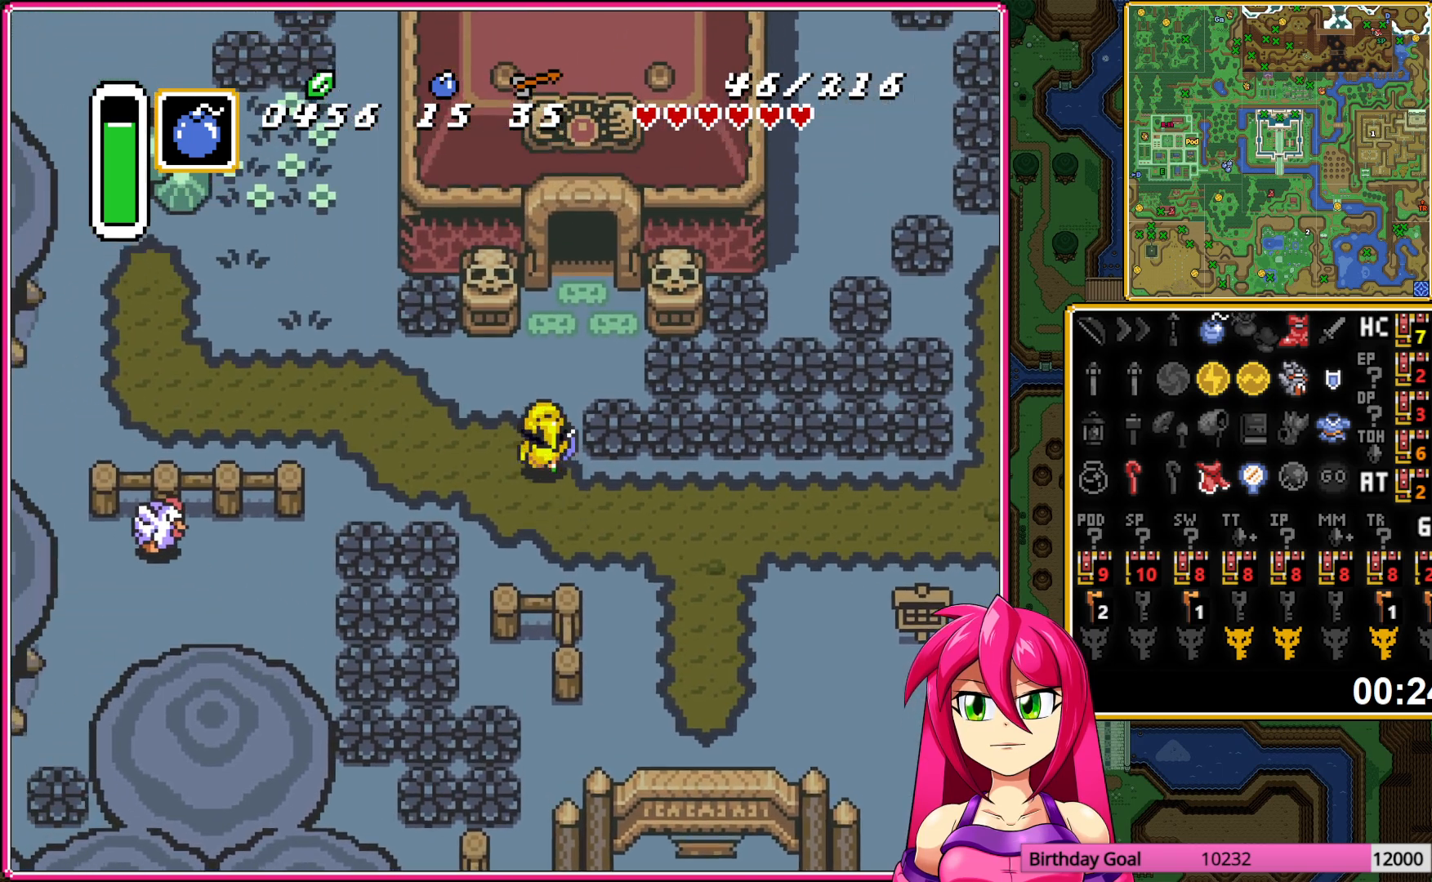
{"buttons": ["DPAD_UP"], "events": [[33, "DPAD_RIGHT", "down"], [167, "DPAD_RIGHT", "up"]]}
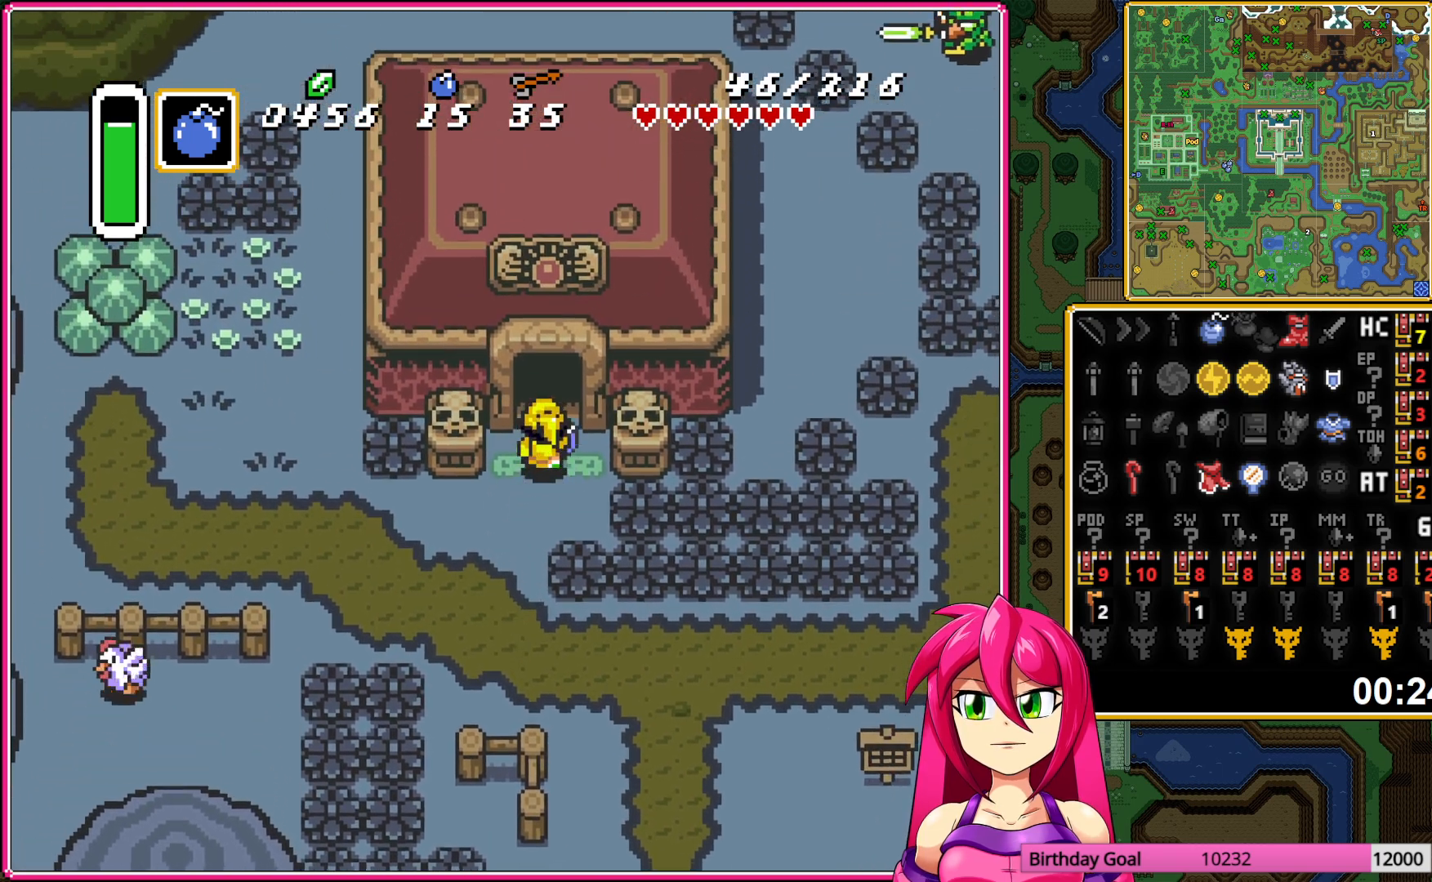
{"buttons": ["DPAD_UP"], "events": []}
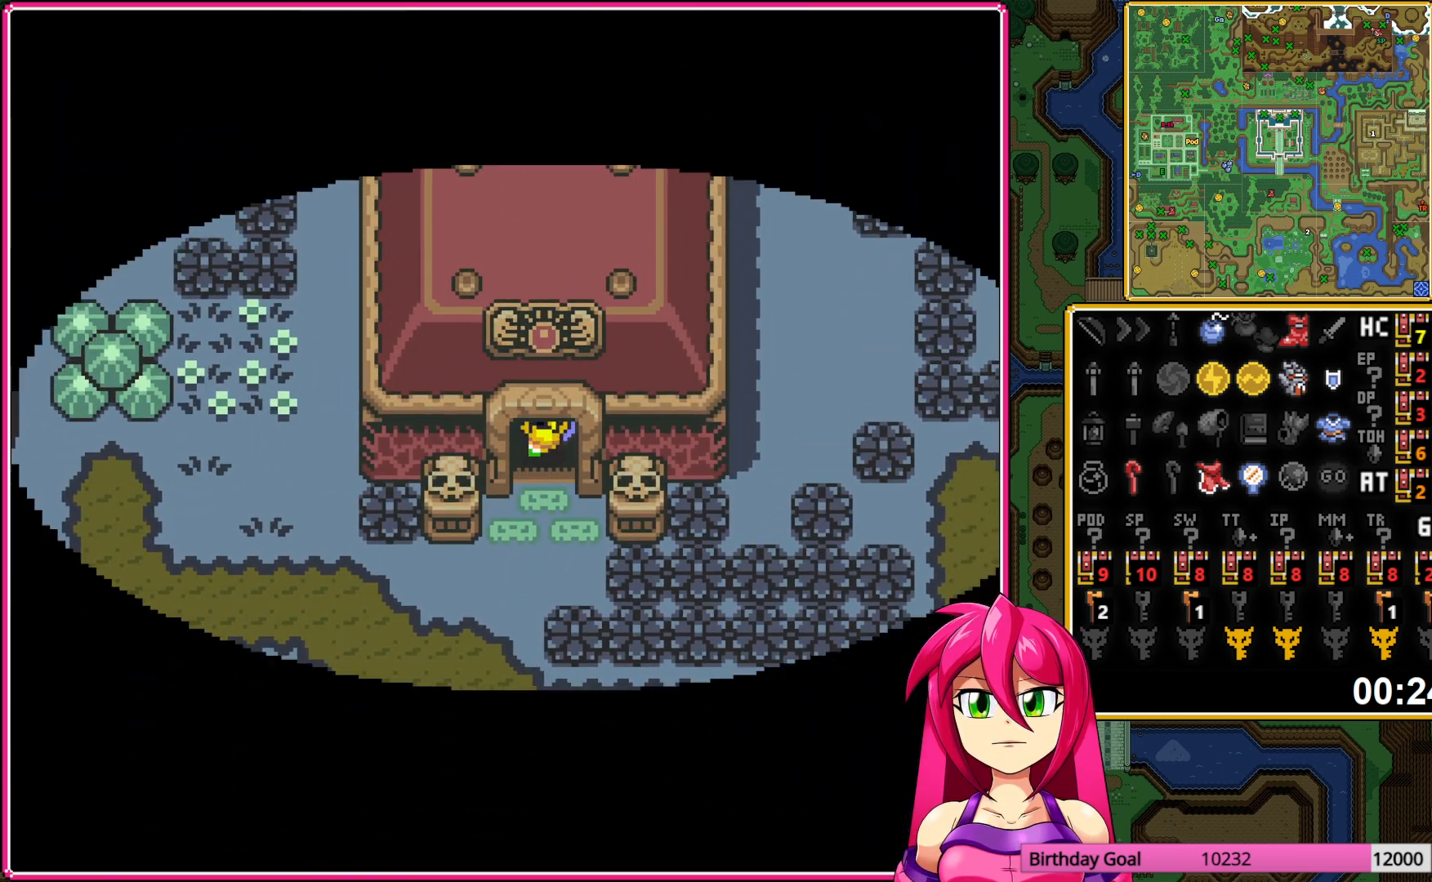
{"buttons": ["DPAD_UP"], "events": []}
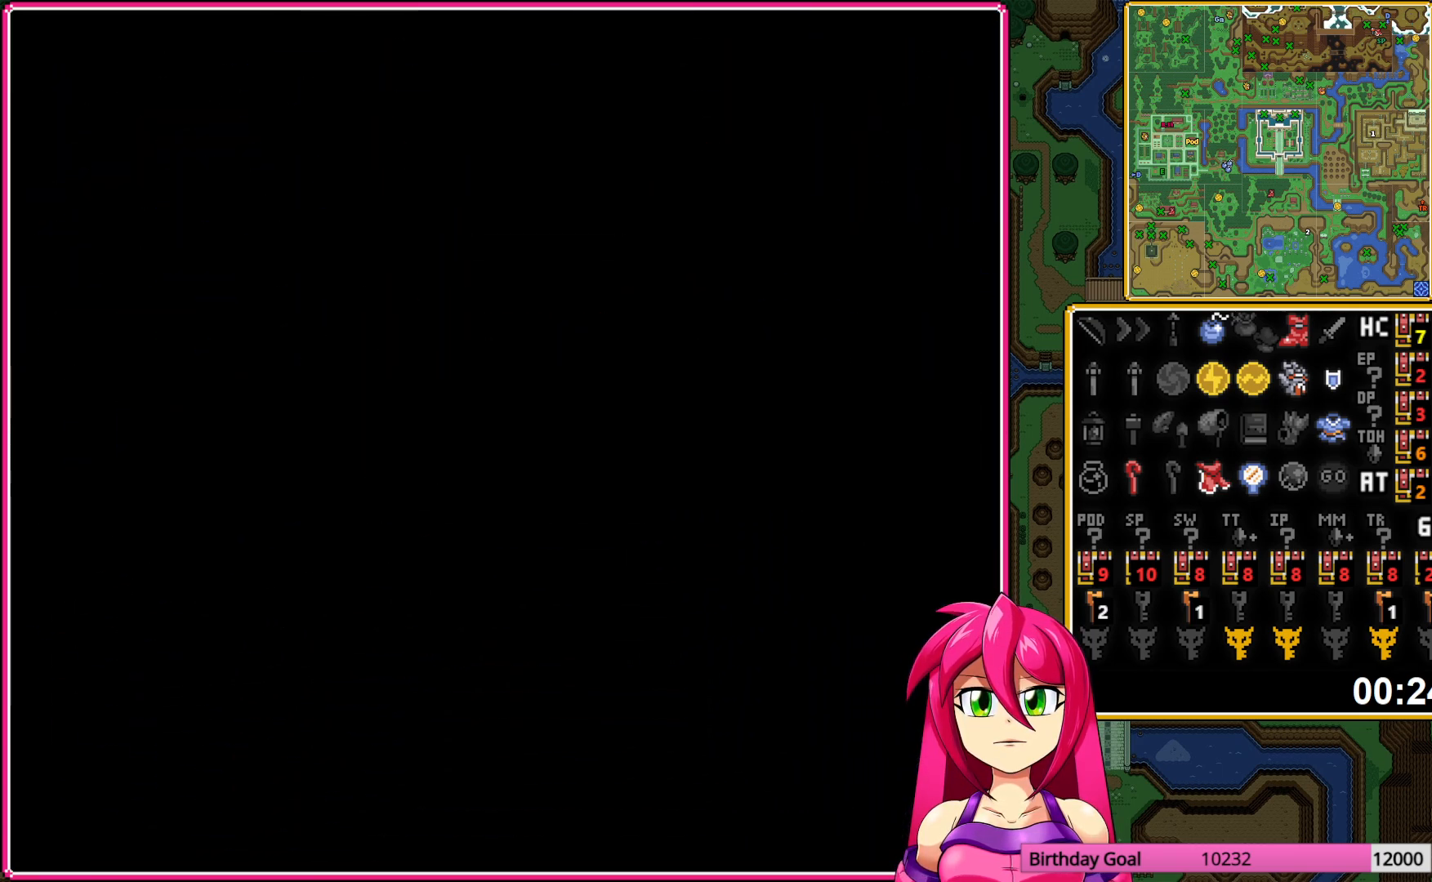
{"buttons": ["DPAD_UP"], "events": []}
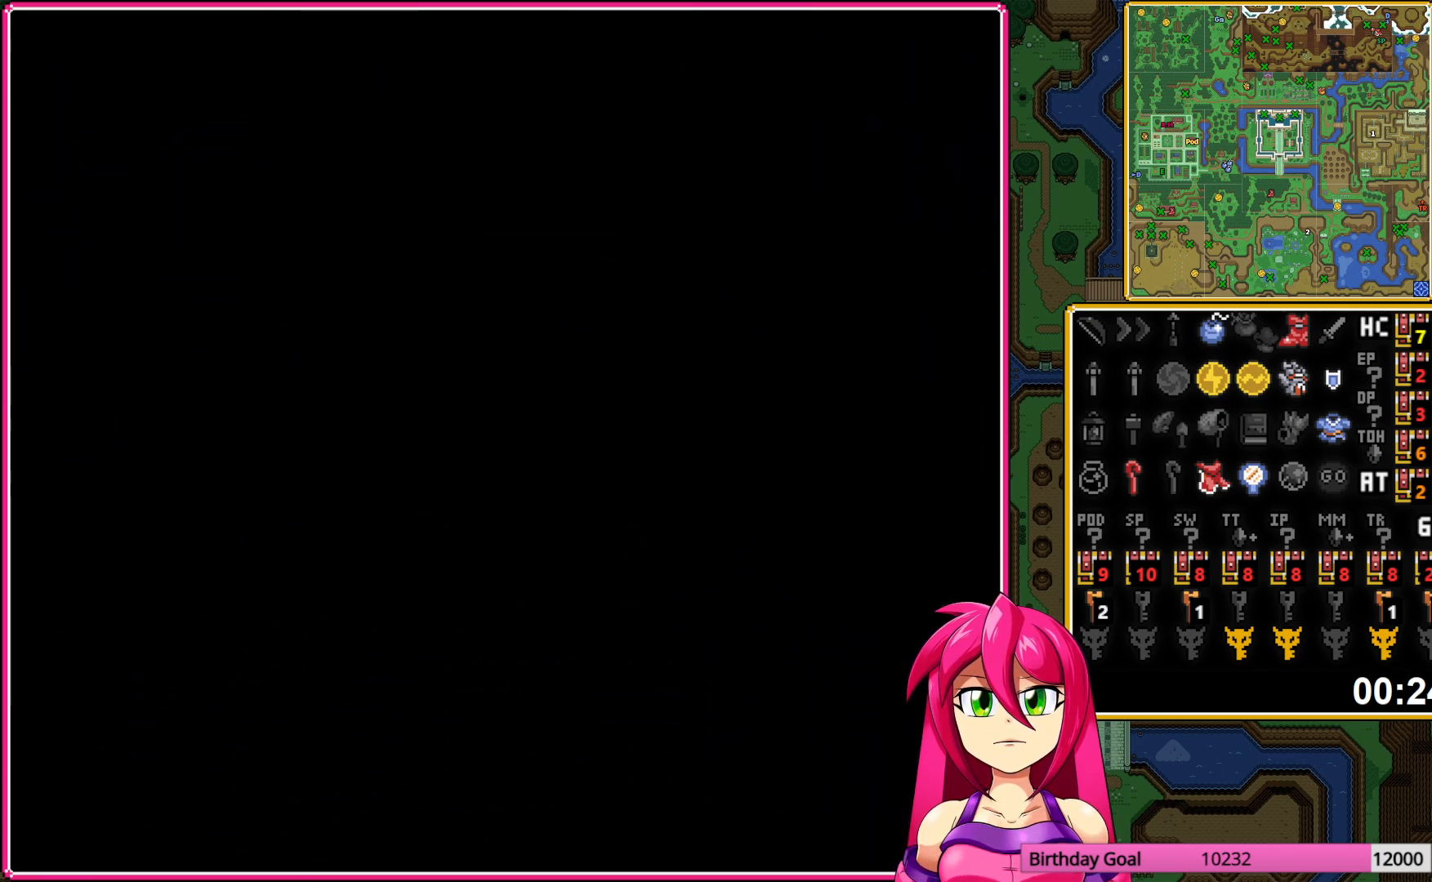
{"buttons": ["DPAD_UP"], "events": []}
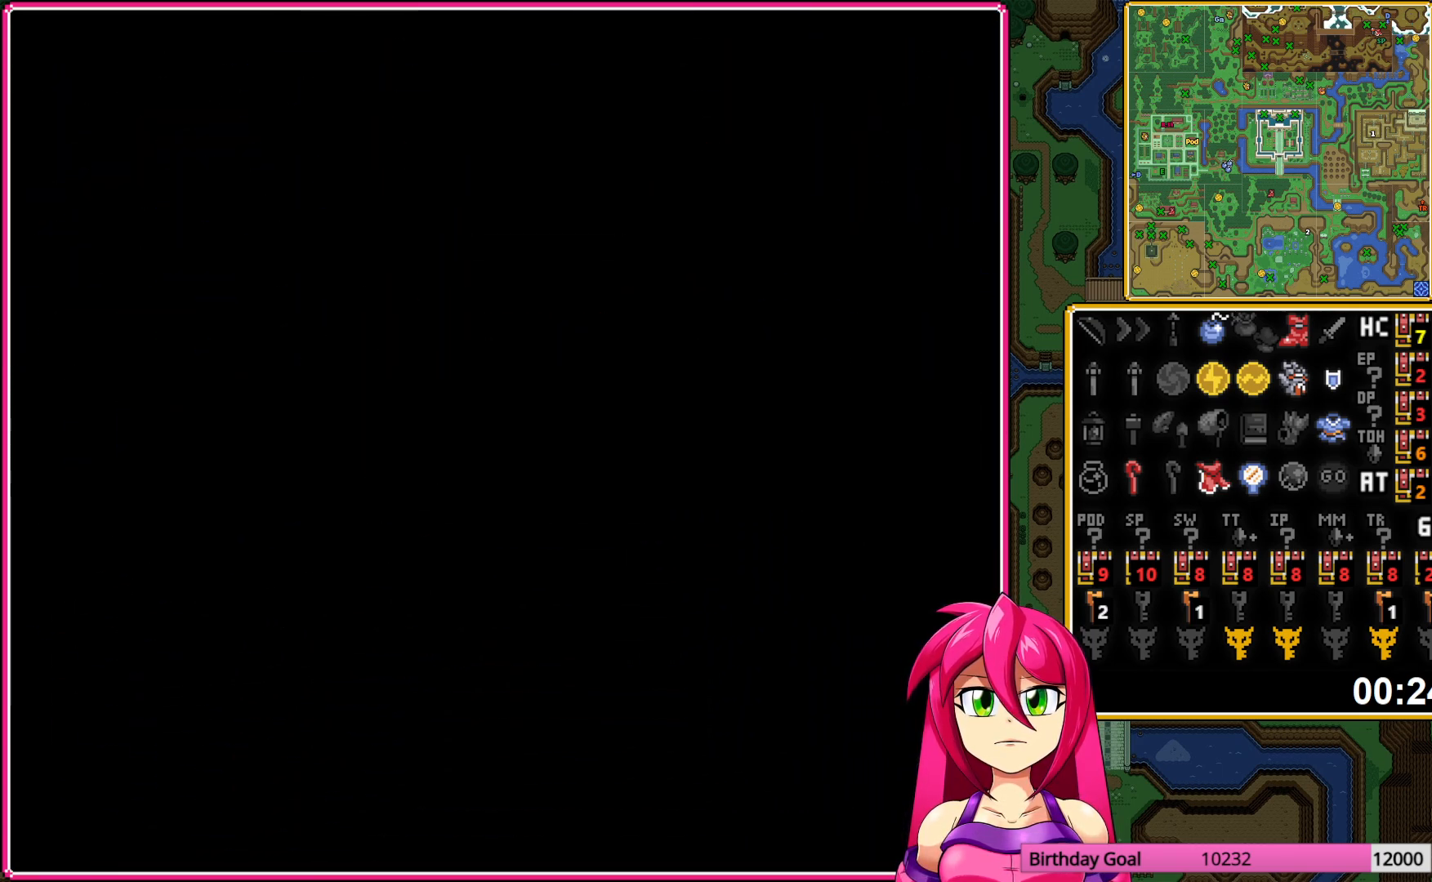
{"buttons": ["DPAD_UP"], "events": []}
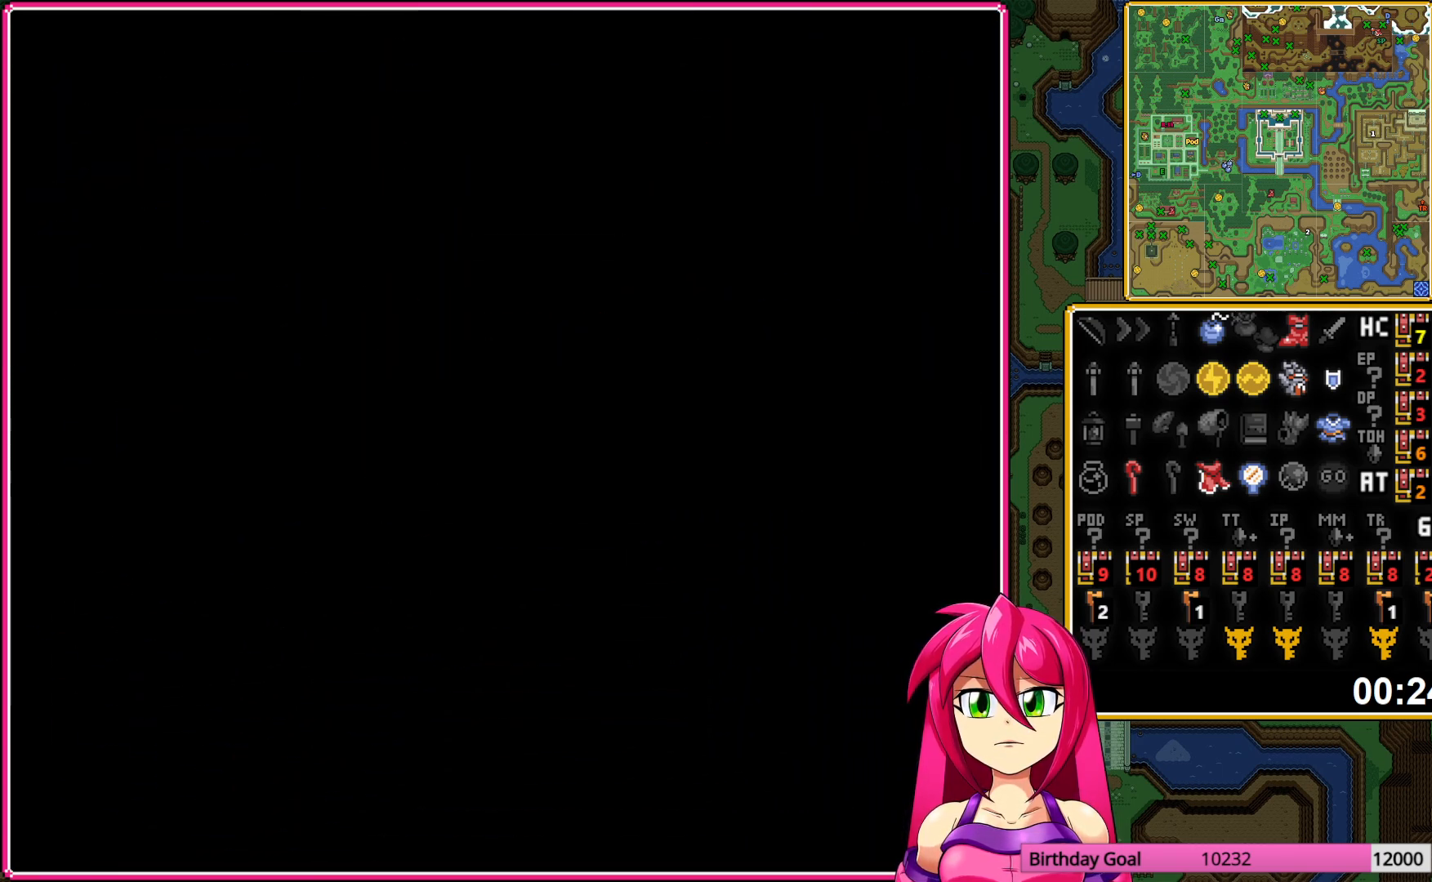
{"buttons": ["DPAD_UP"], "events": []}
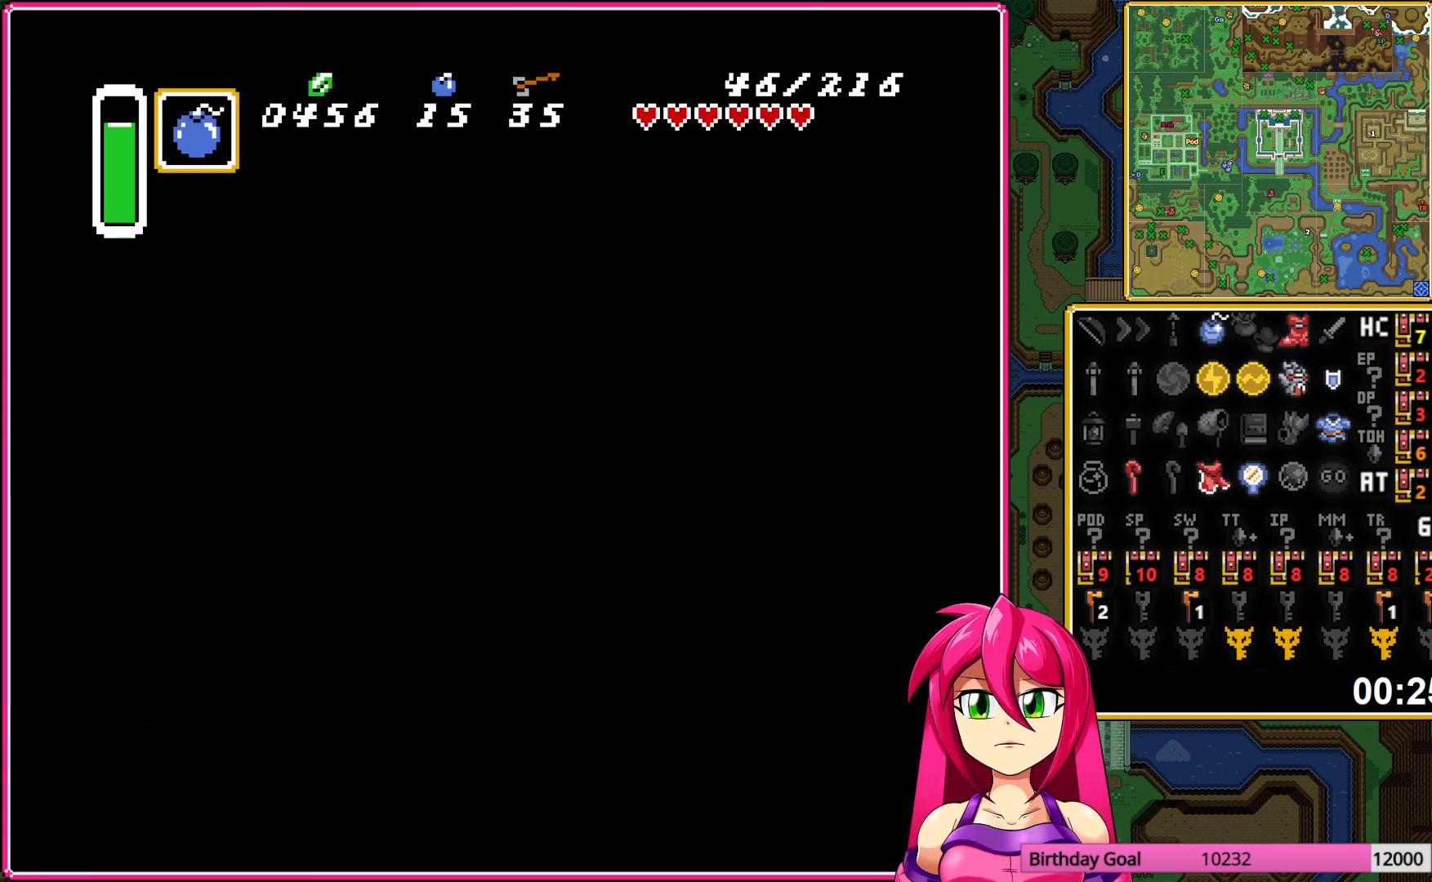
{"buttons": ["DPAD_UP"], "events": []}
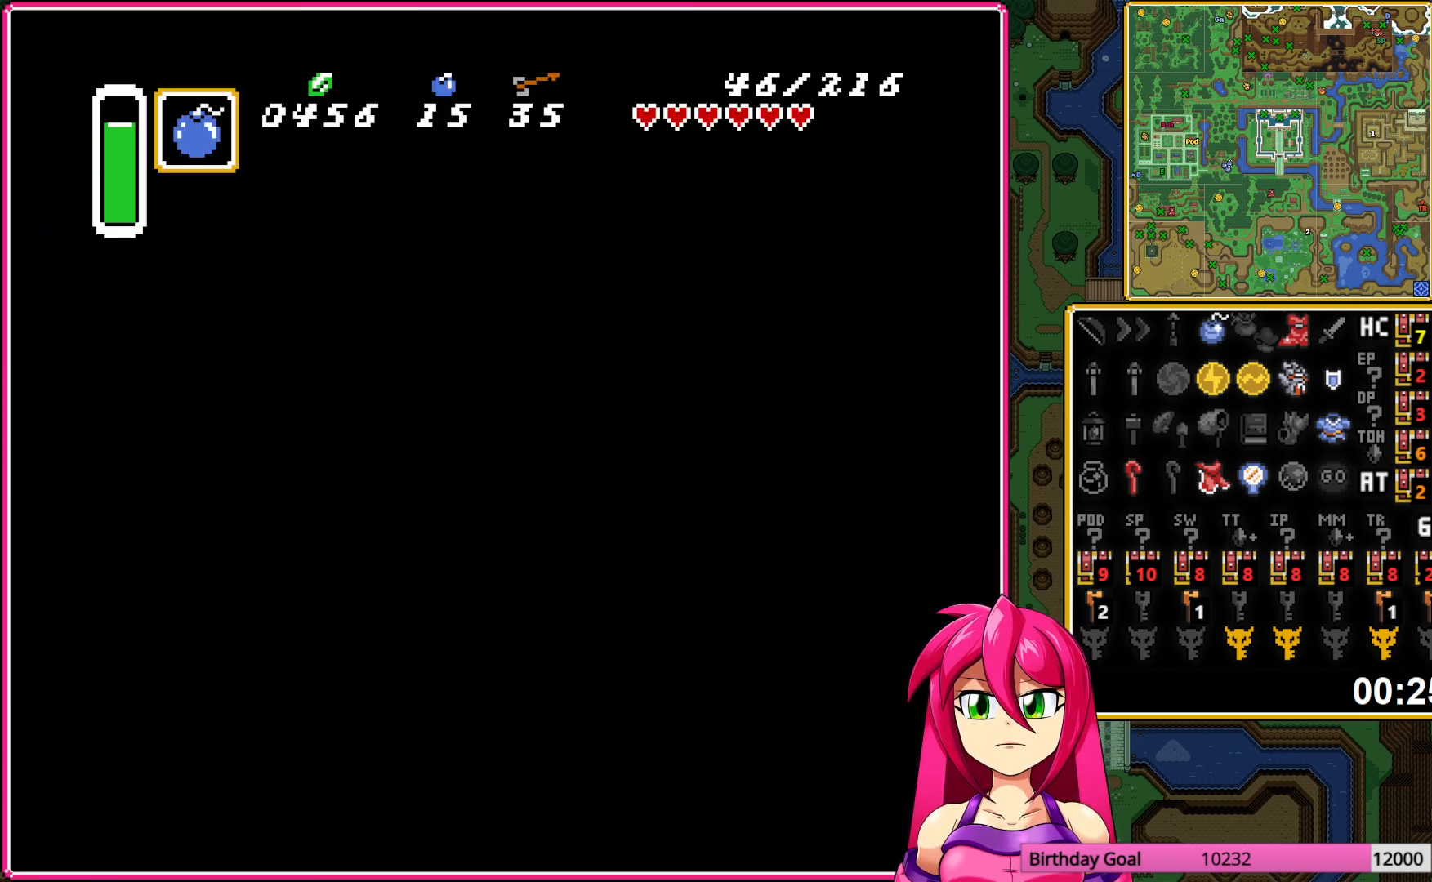
{"buttons": ["DPAD_UP"], "events": []}
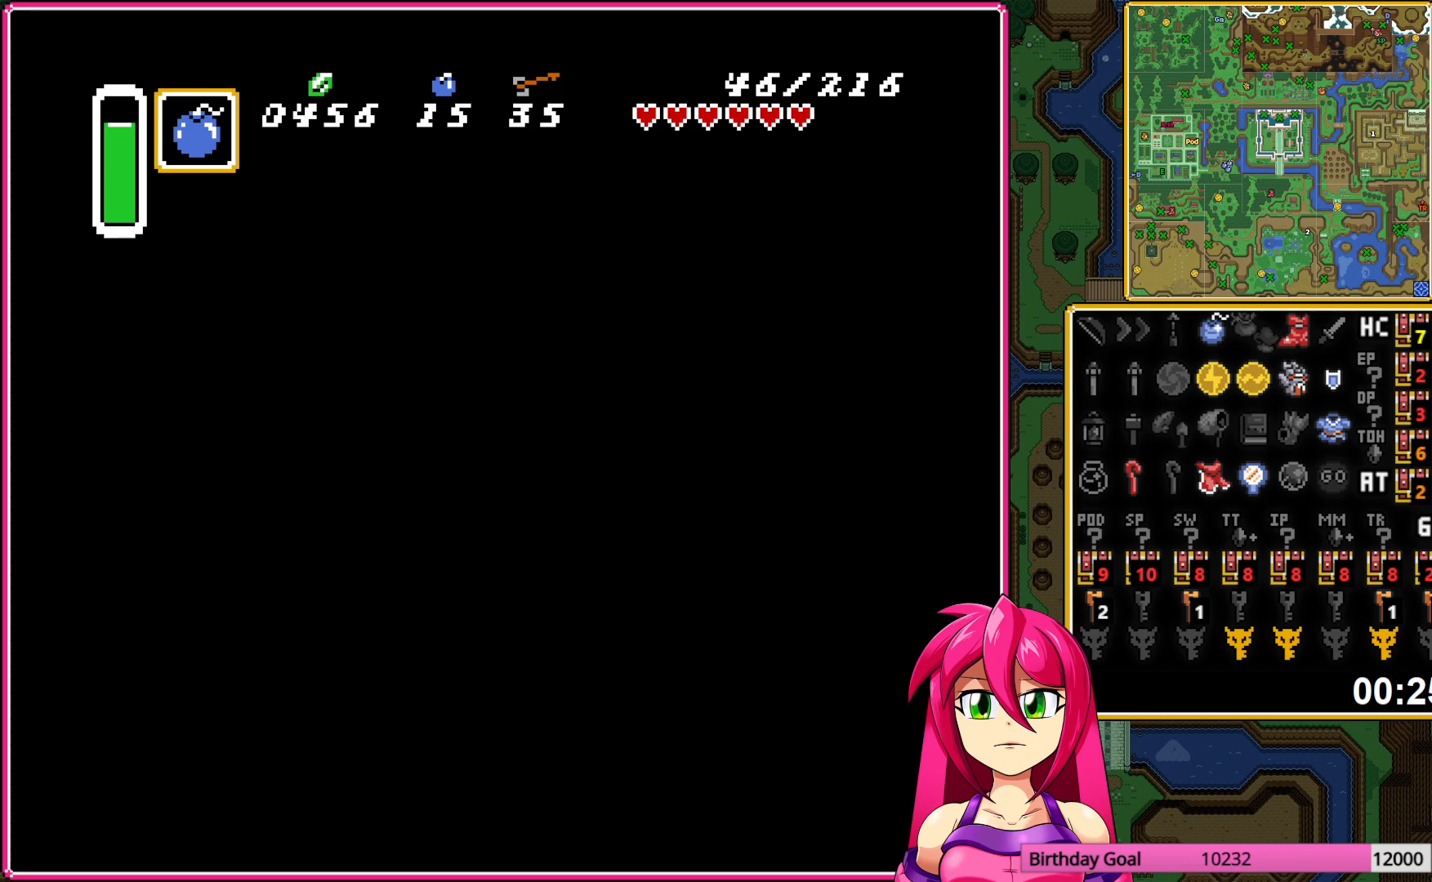
{"buttons": ["DPAD_UP"], "events": []}
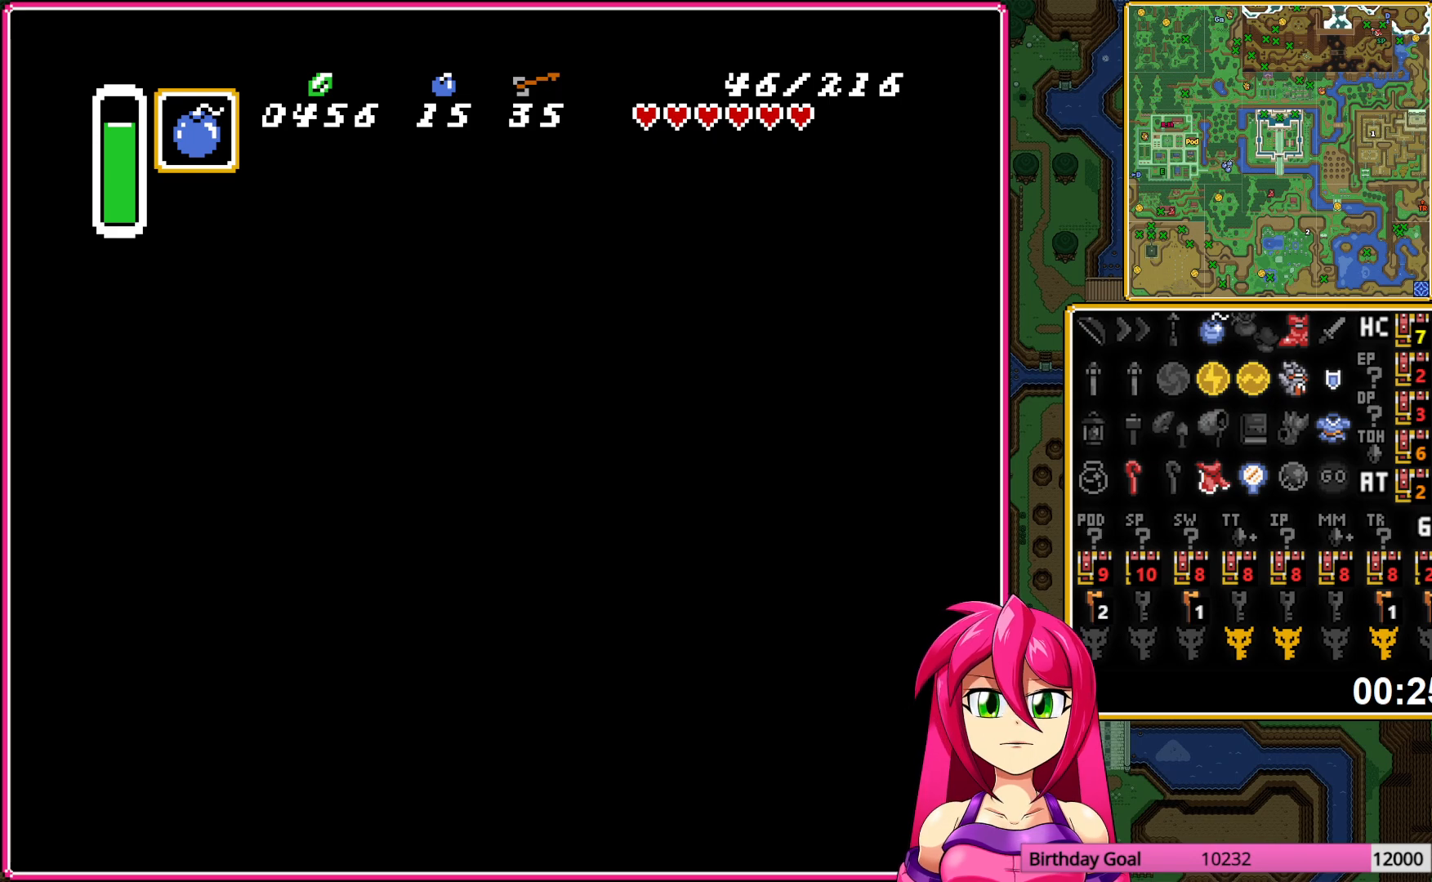
{"buttons": ["DPAD_UP"], "events": []}
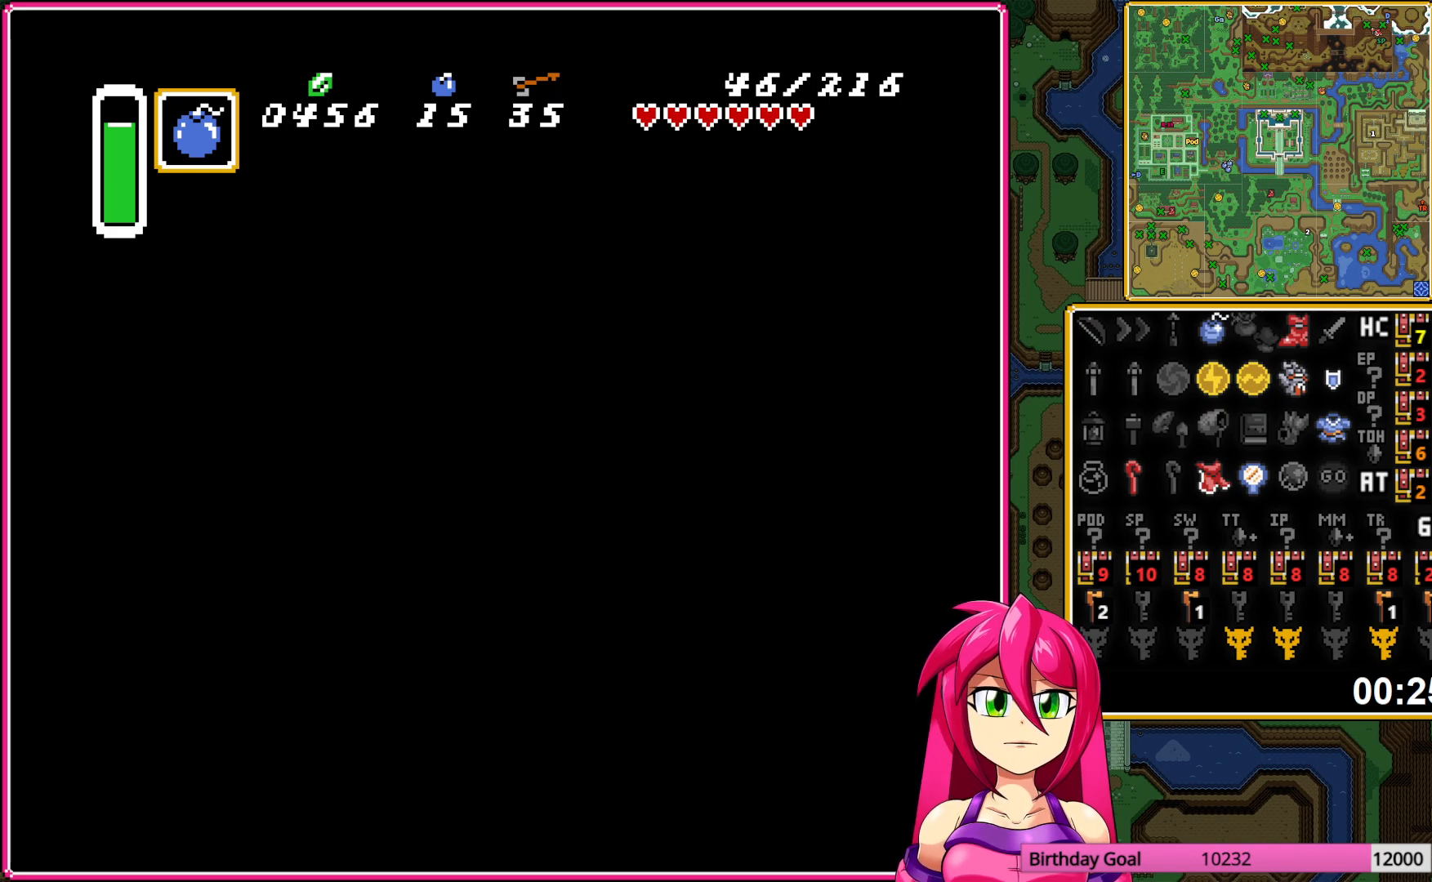
{"buttons": ["DPAD_DOWN"], "events": [[217, "DPAD_UP", "up"], [400, "DPAD_DOWN", "down"]]}
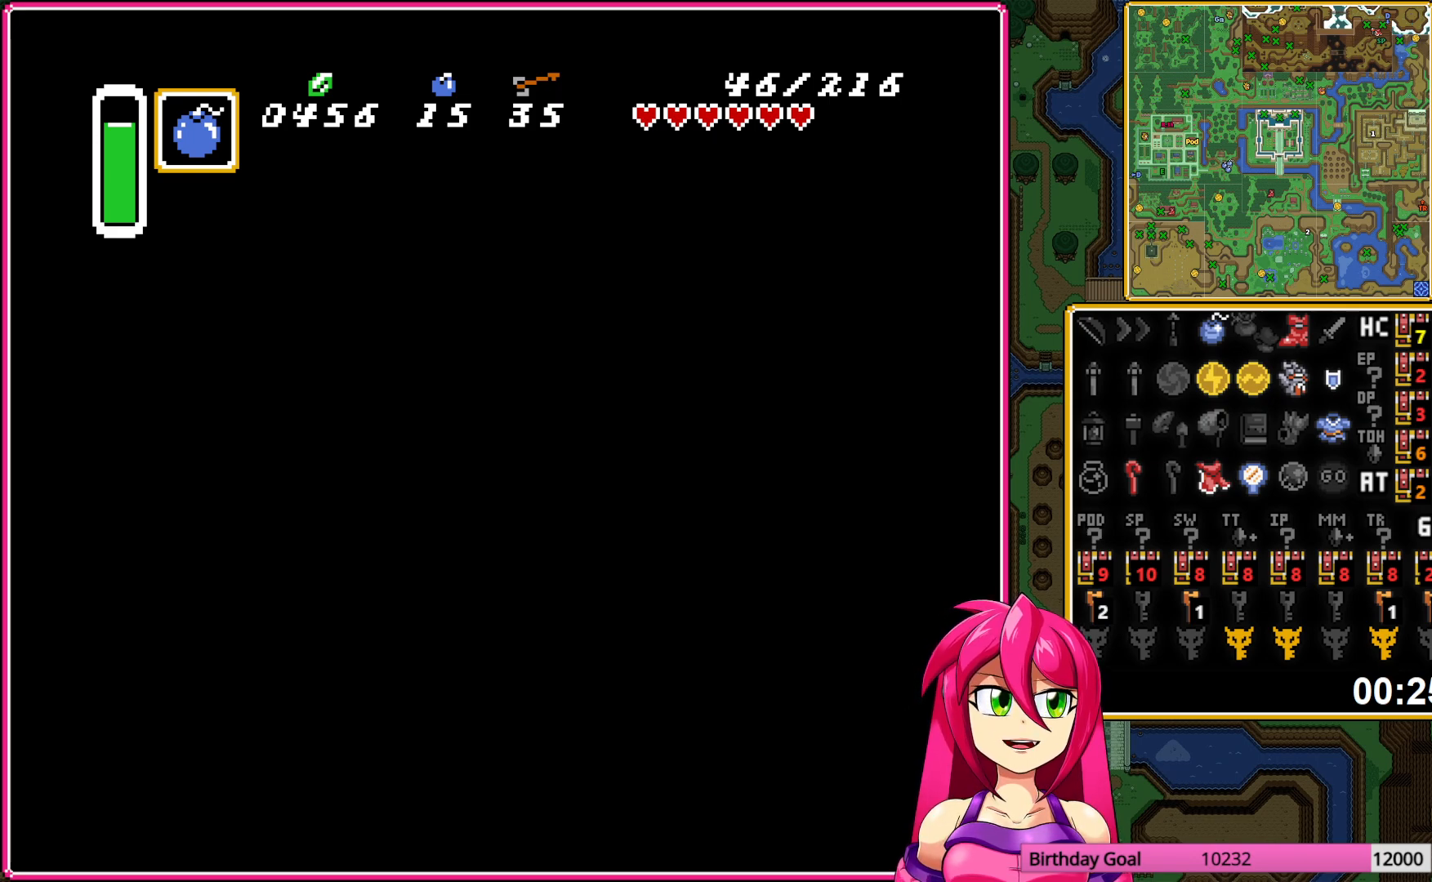
{"buttons": ["DPAD_DOWN"], "events": []}
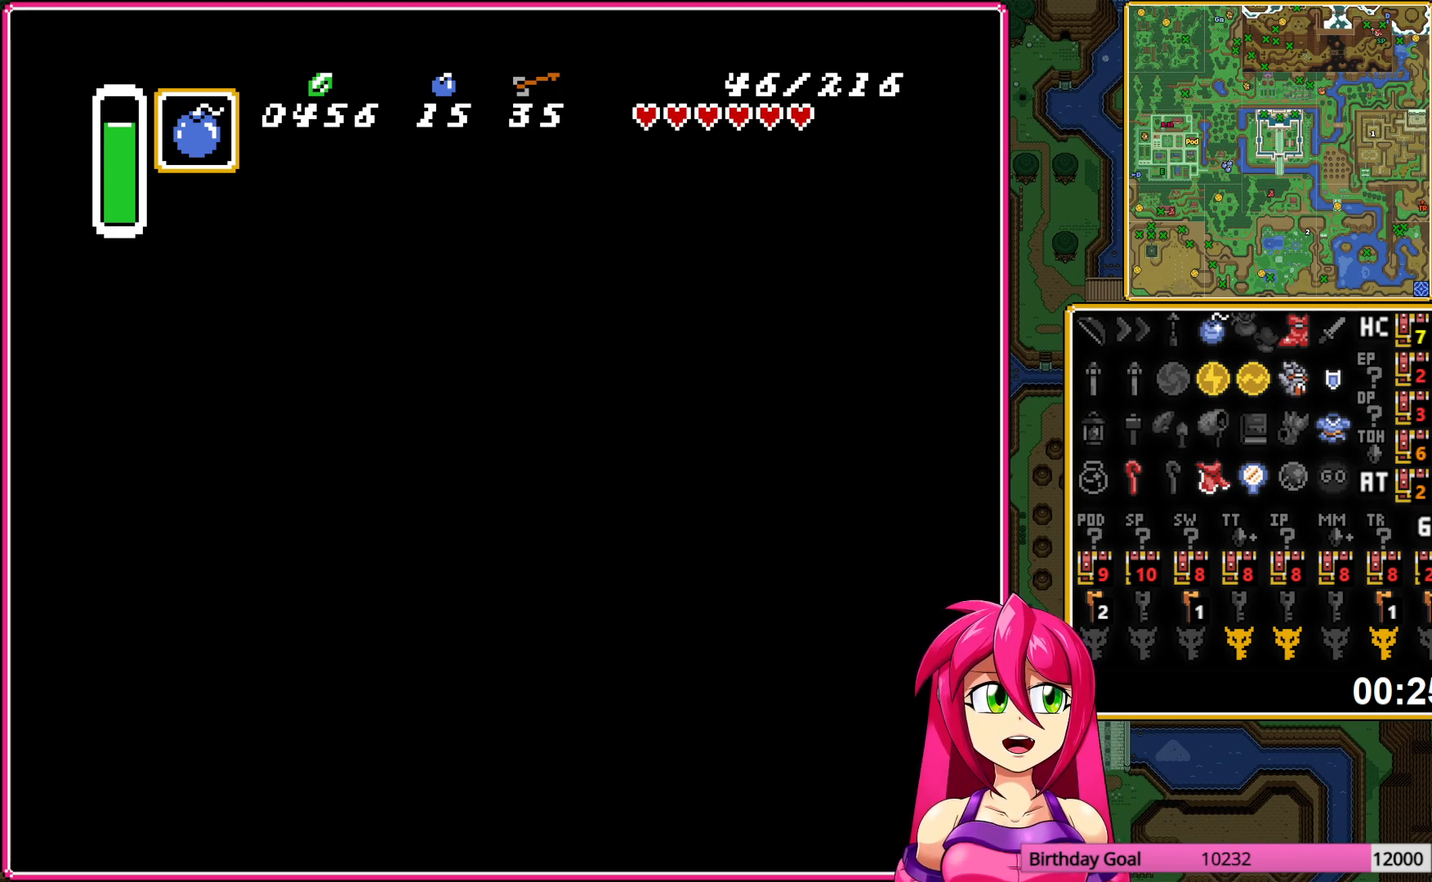
{"buttons": ["DPAD_DOWN"], "events": []}